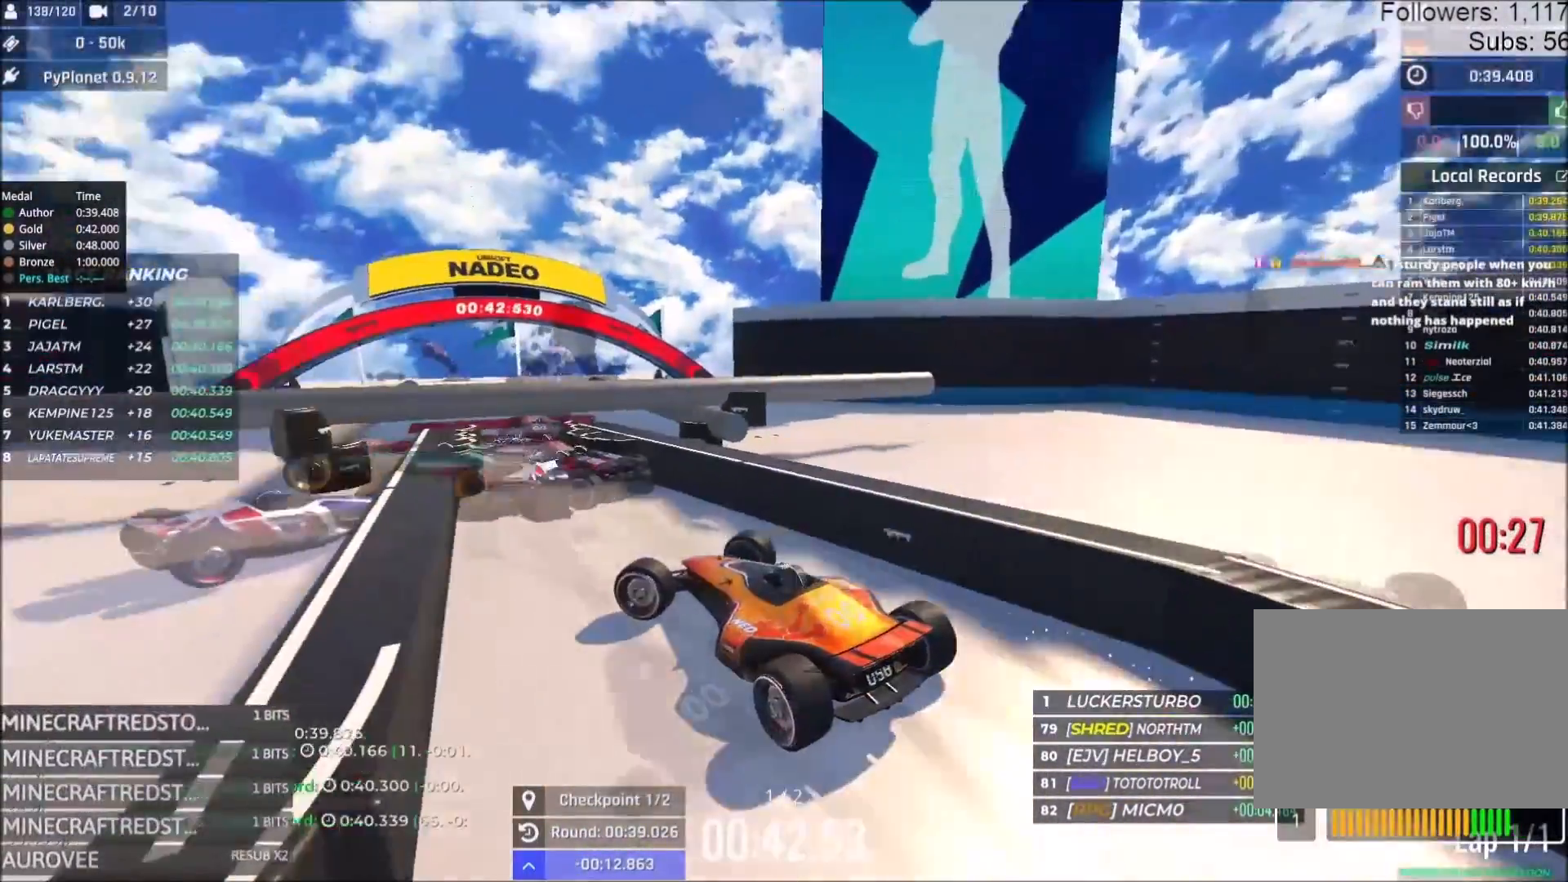
Gameplay with keyboard; each line is a JSON object with the keys held at the frame after it. "events" lists presses ("down") and releases ("up") of "down", "left", "right" and "up" between this image and that frame as [ms after this image, input, new state], when the widget could be followed in between. No other keys are recorded. Mouse input is not recorded.
{"keys": ["up"], "events": [[83, "left", "up"], [117, "right", "down"], [500, "right", "up"]]}
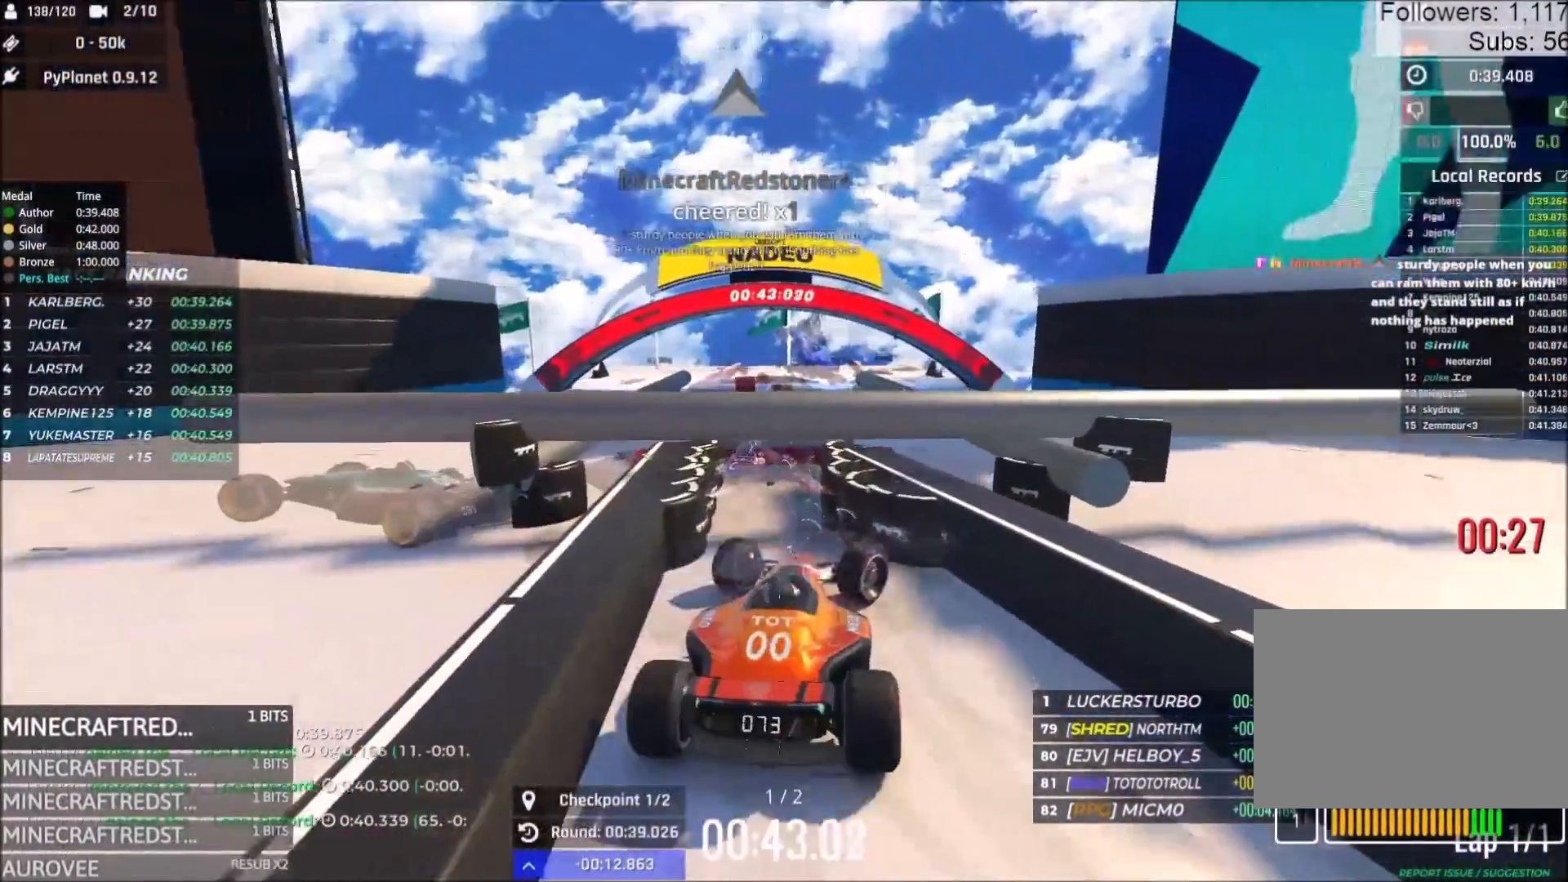
{"keys": ["left", "up"], "events": [[67, "left", "down"]]}
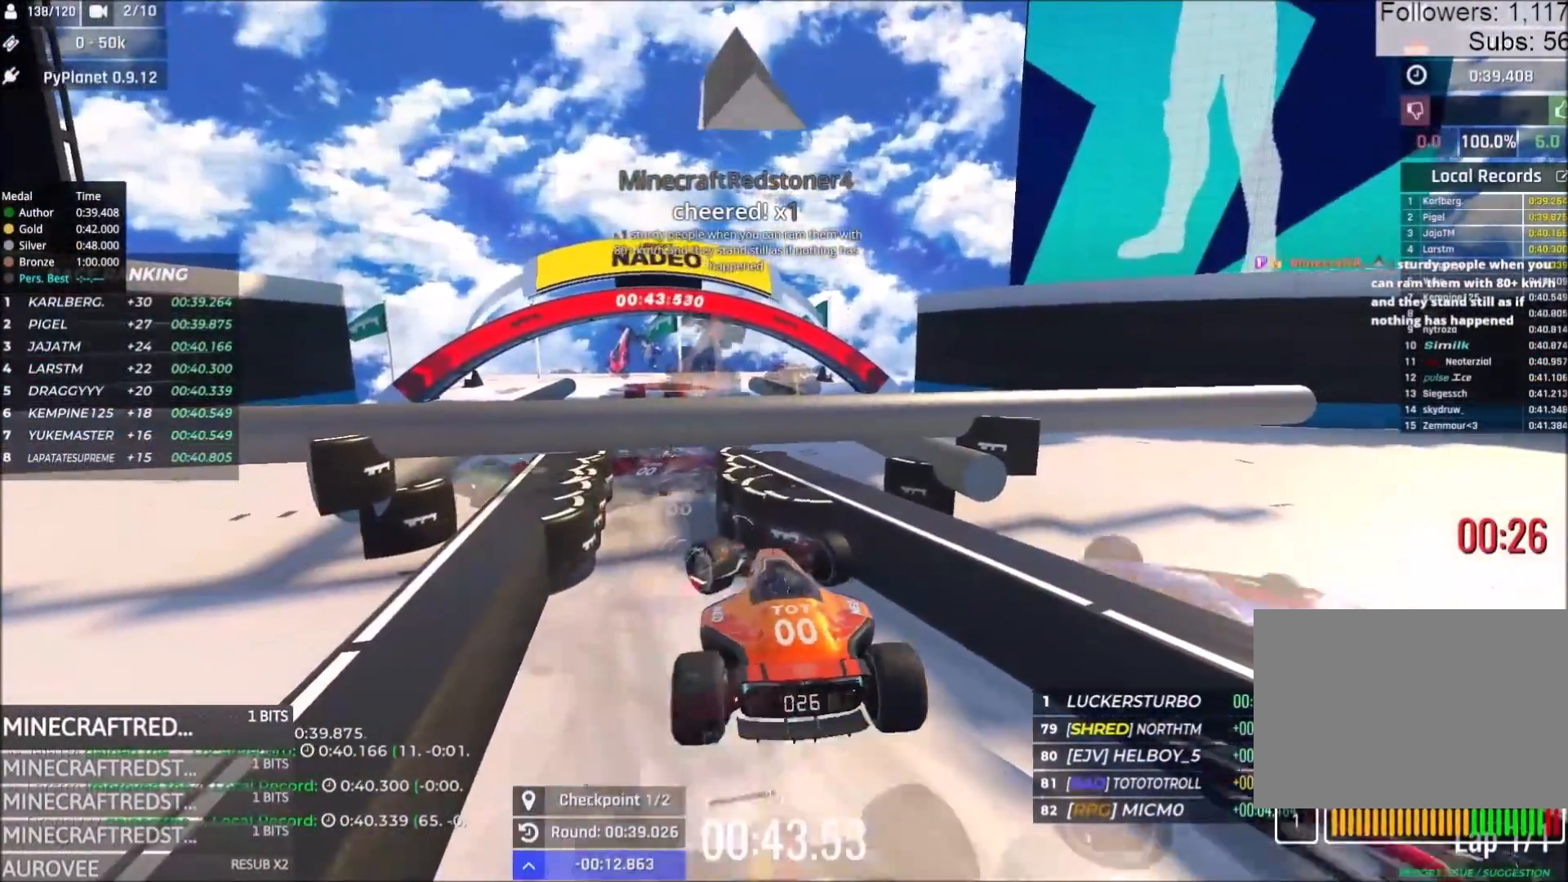
{"keys": [], "events": [[467, "left", "up"], [500, "up", "up"]]}
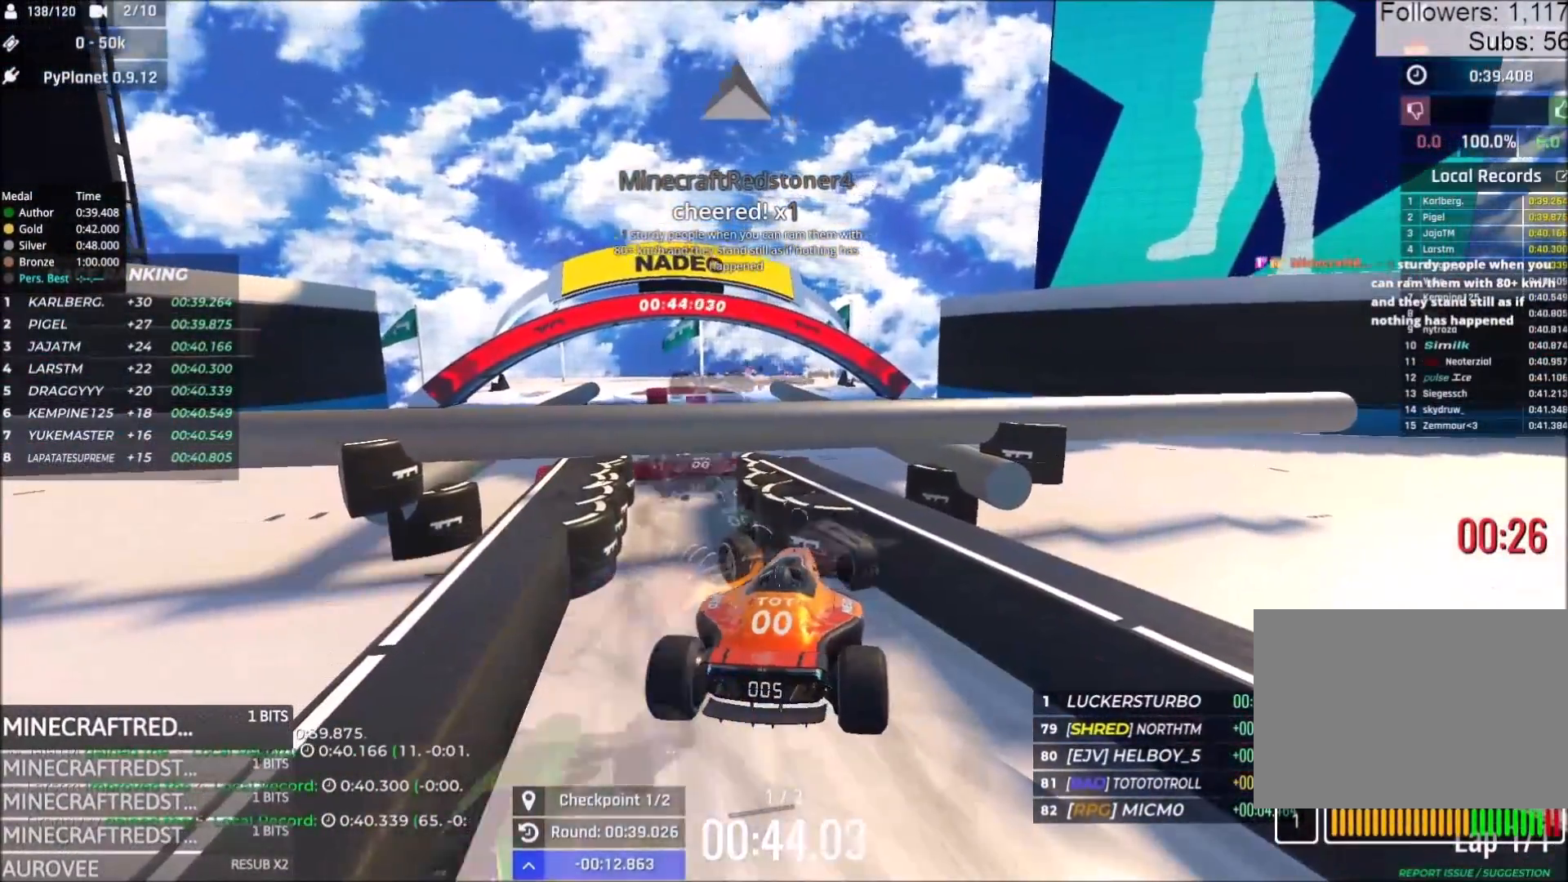
{"keys": ["down", "up"], "events": [[17, "up", "down"], [67, "down", "down"], [400, "down", "up"], [417, "down", "down"]]}
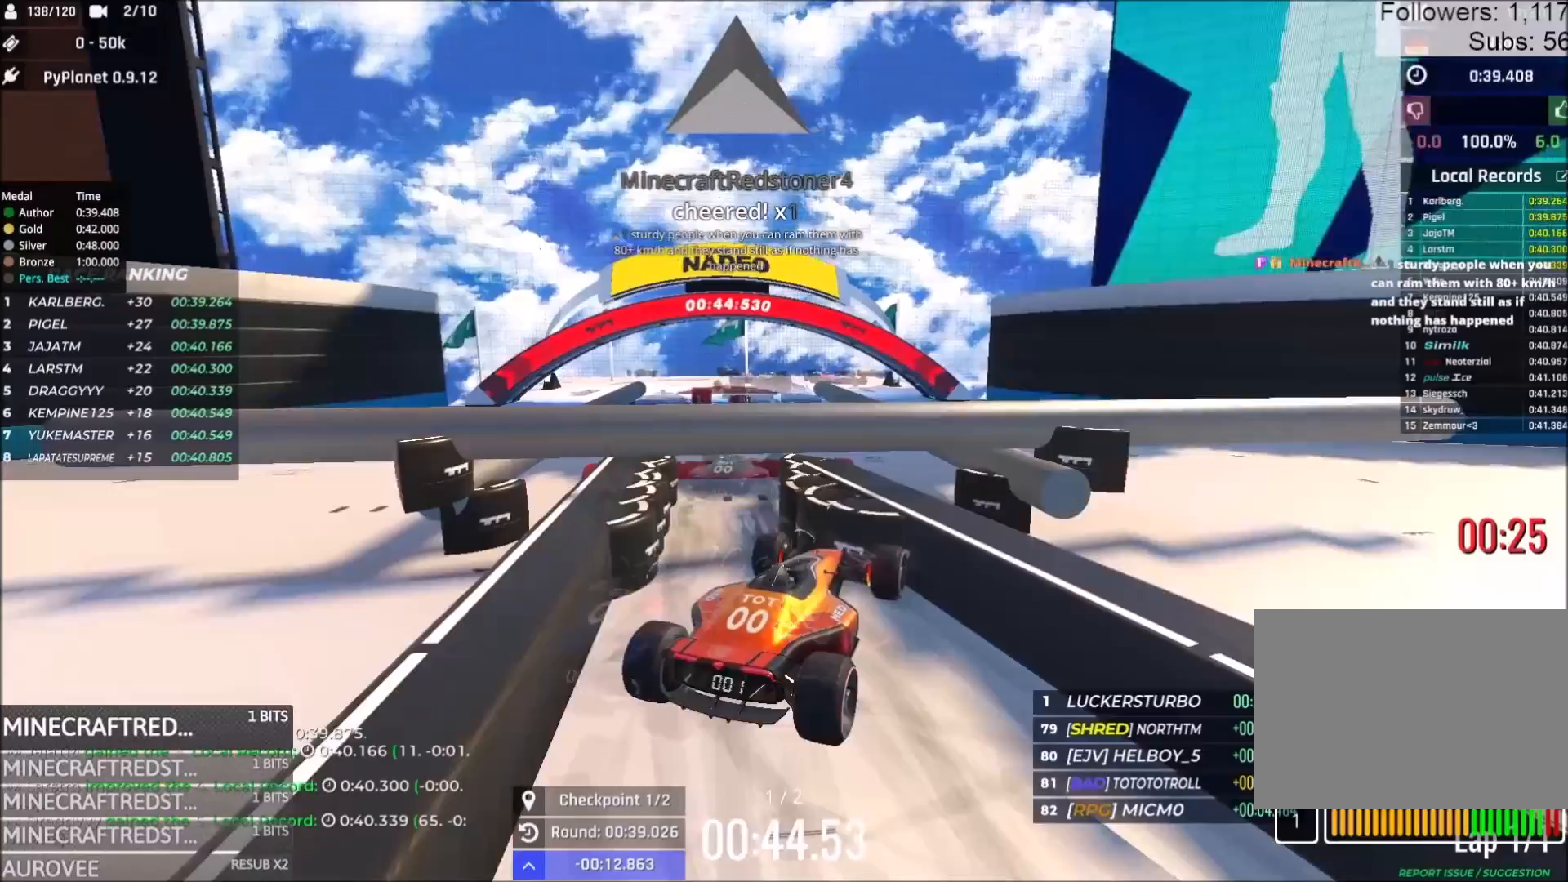
{"keys": ["left", "up"], "events": [[150, "down", "up"], [150, "up", "up"], [167, "up", "down"], [217, "left", "down"], [217, "up", "up"], [250, "up", "down"]]}
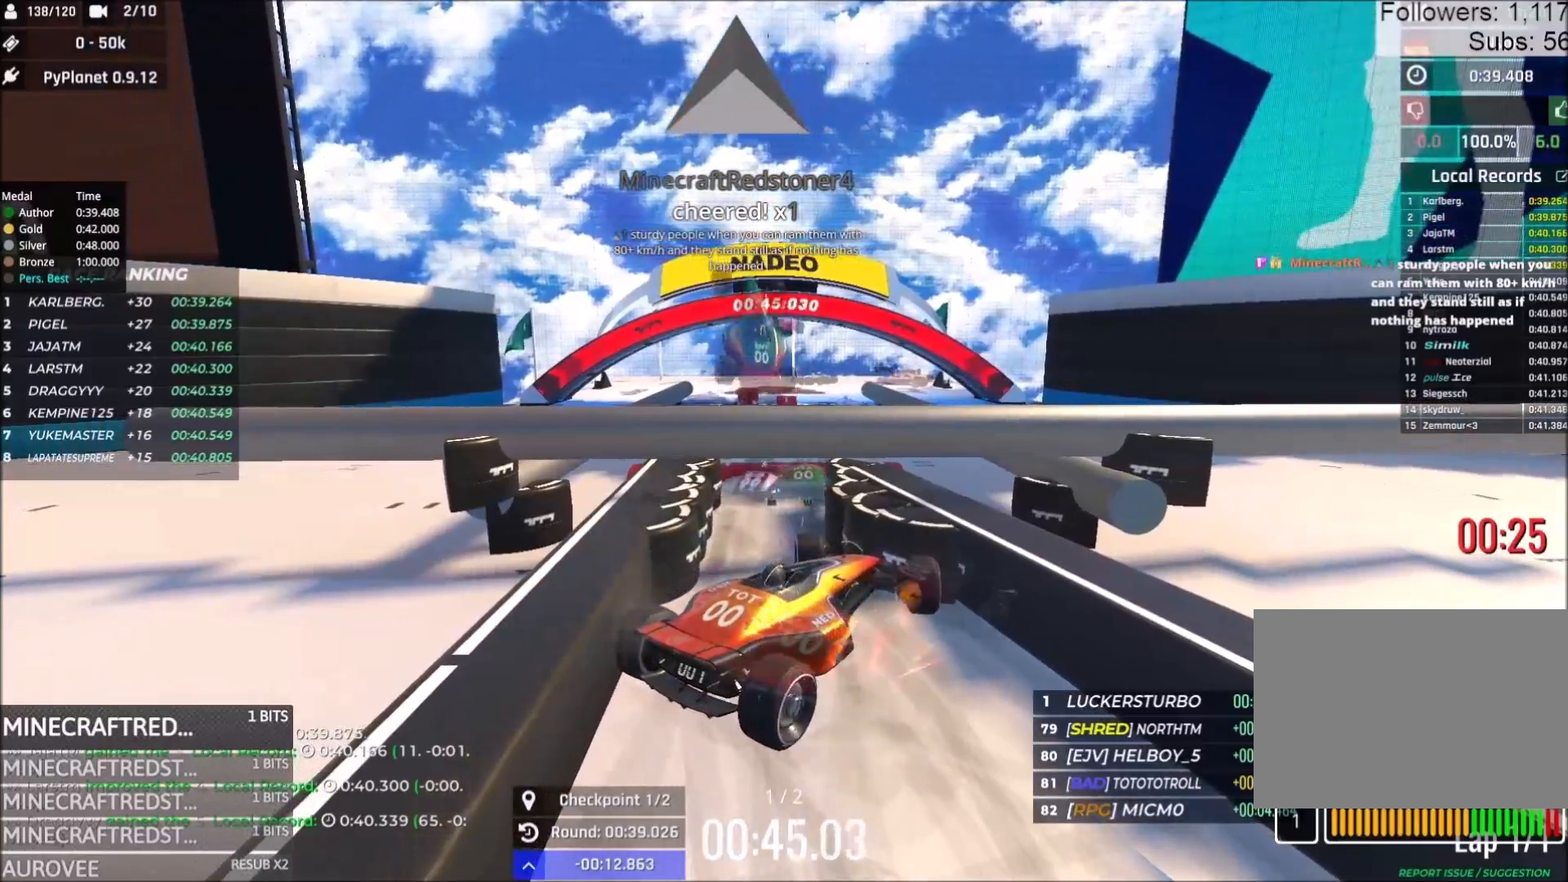
{"keys": ["right", "up"], "events": [[200, "left", "up"], [200, "right", "down"]]}
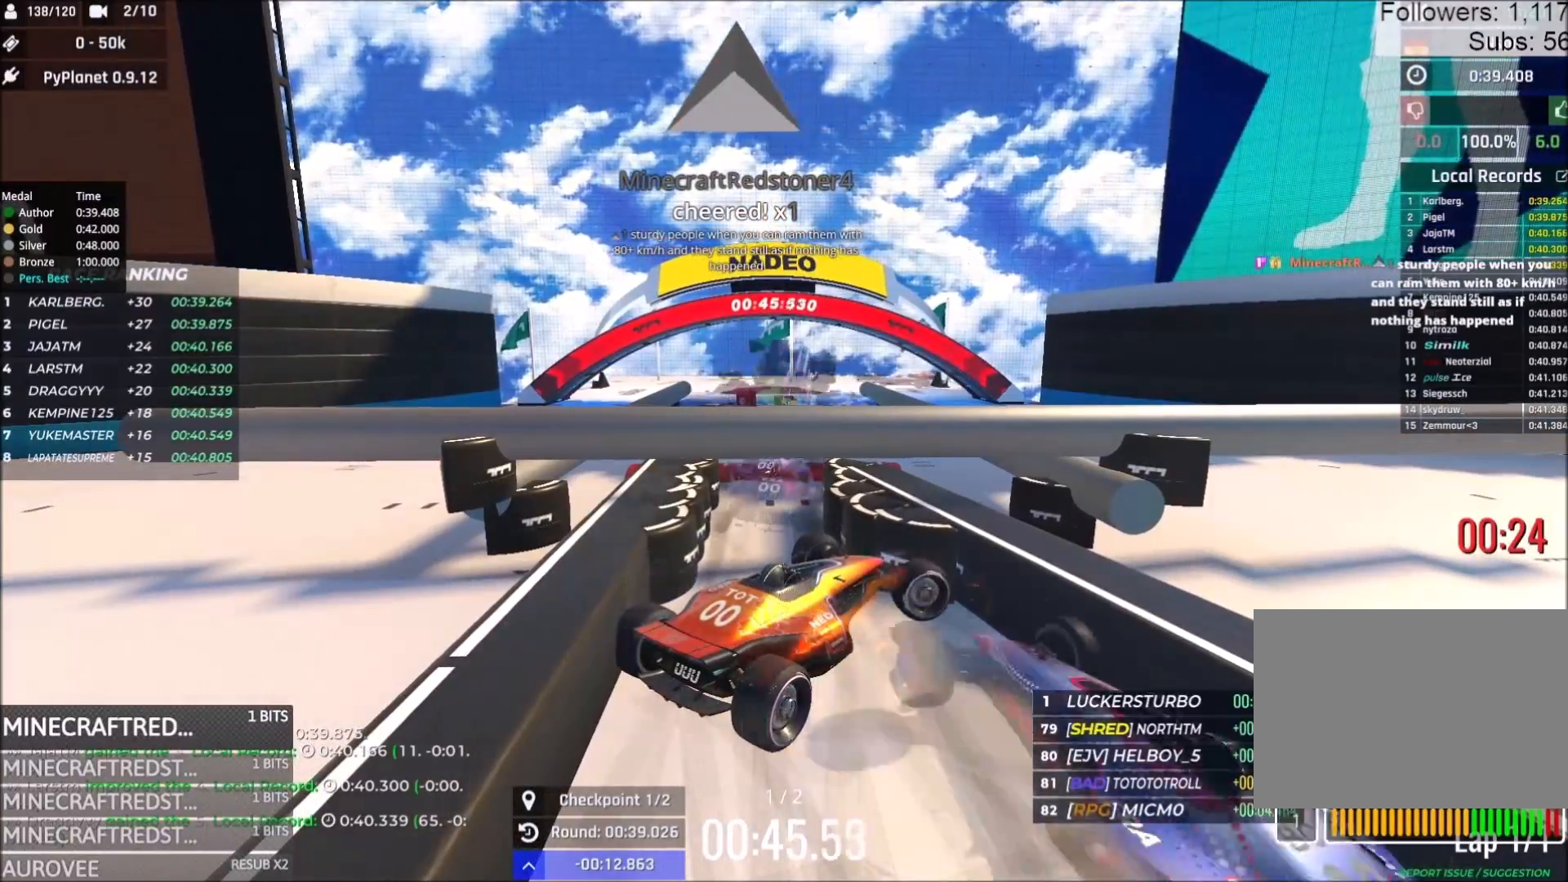
{"keys": ["left", "up"], "events": [[150, "left", "down"], [150, "right", "up"]]}
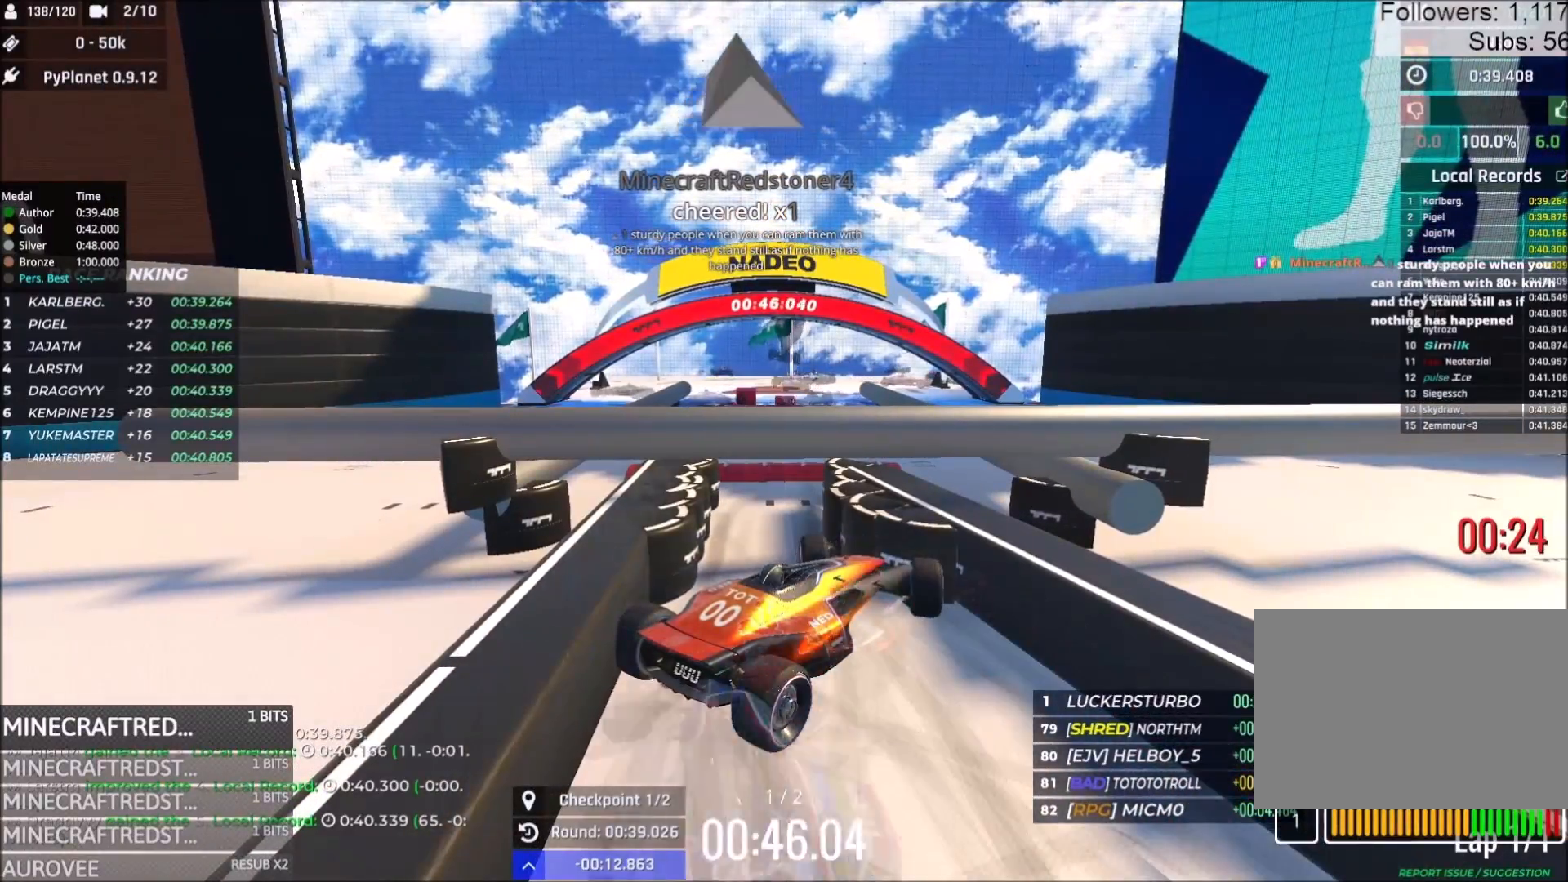
{"keys": ["left", "up"], "events": [[183, "left", "up"], [183, "right", "down"], [300, "right", "up"], [450, "left", "down"]]}
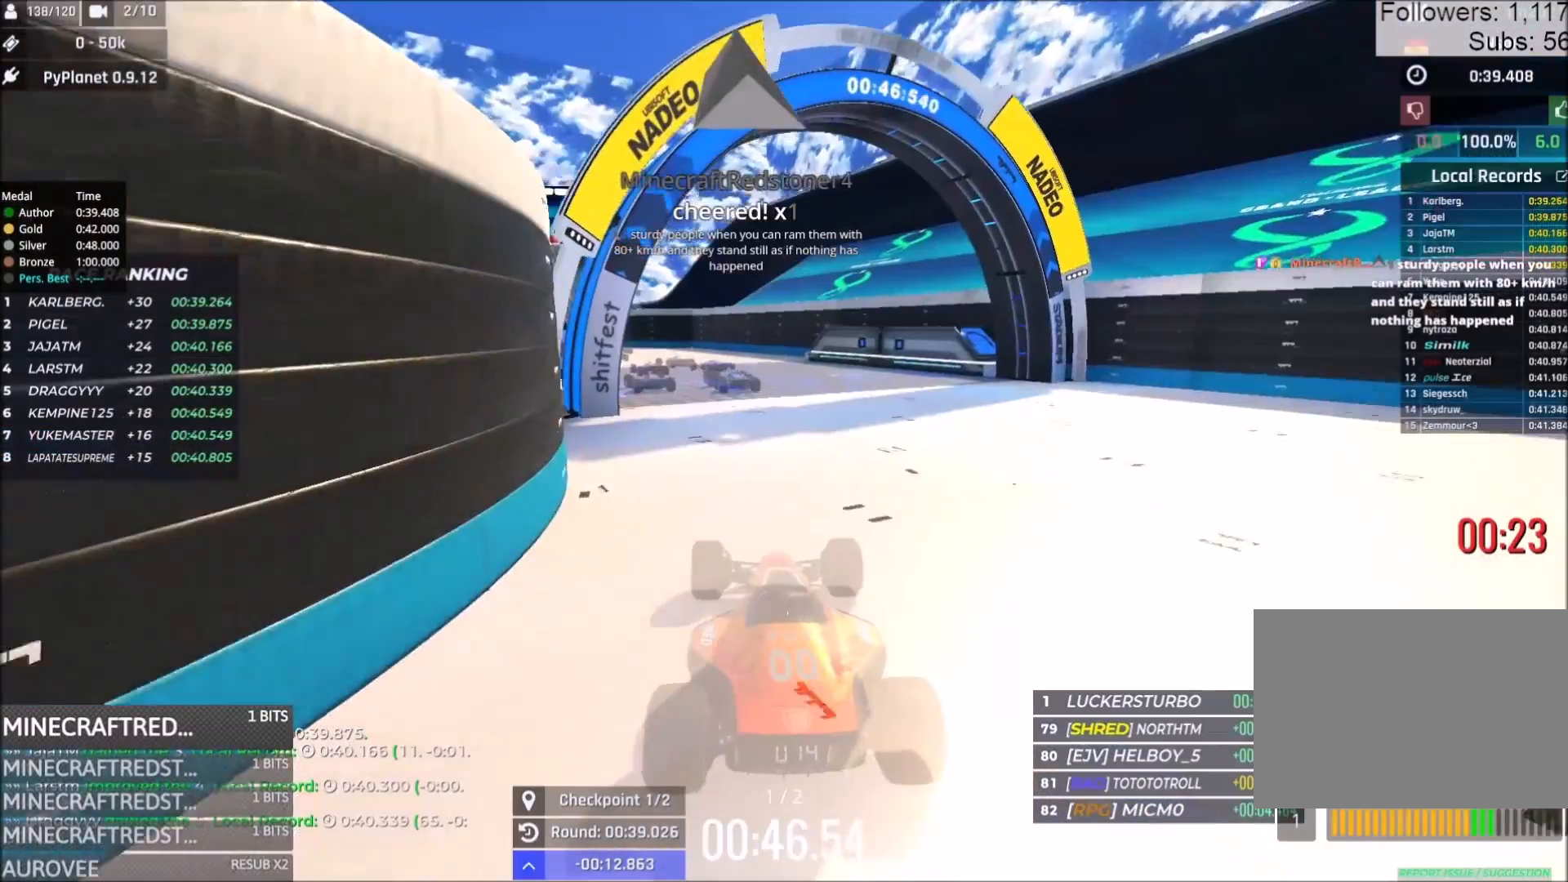
{"keys": ["up"], "events": [[33, "left", "up"]]}
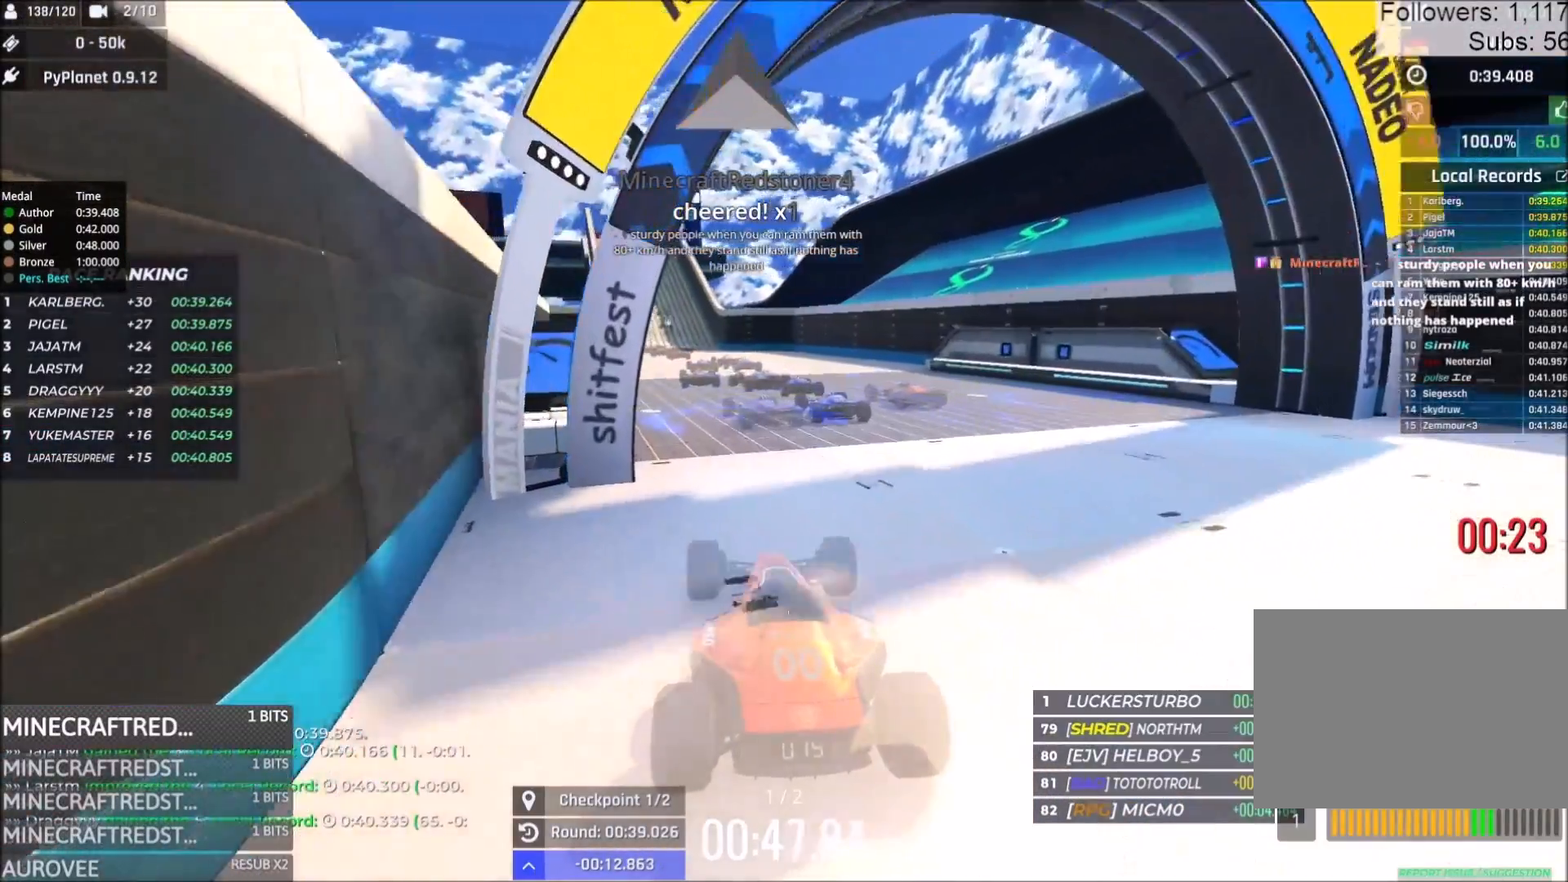
{"keys": ["up"], "events": [[250, "left", "down"], [333, "left", "up"]]}
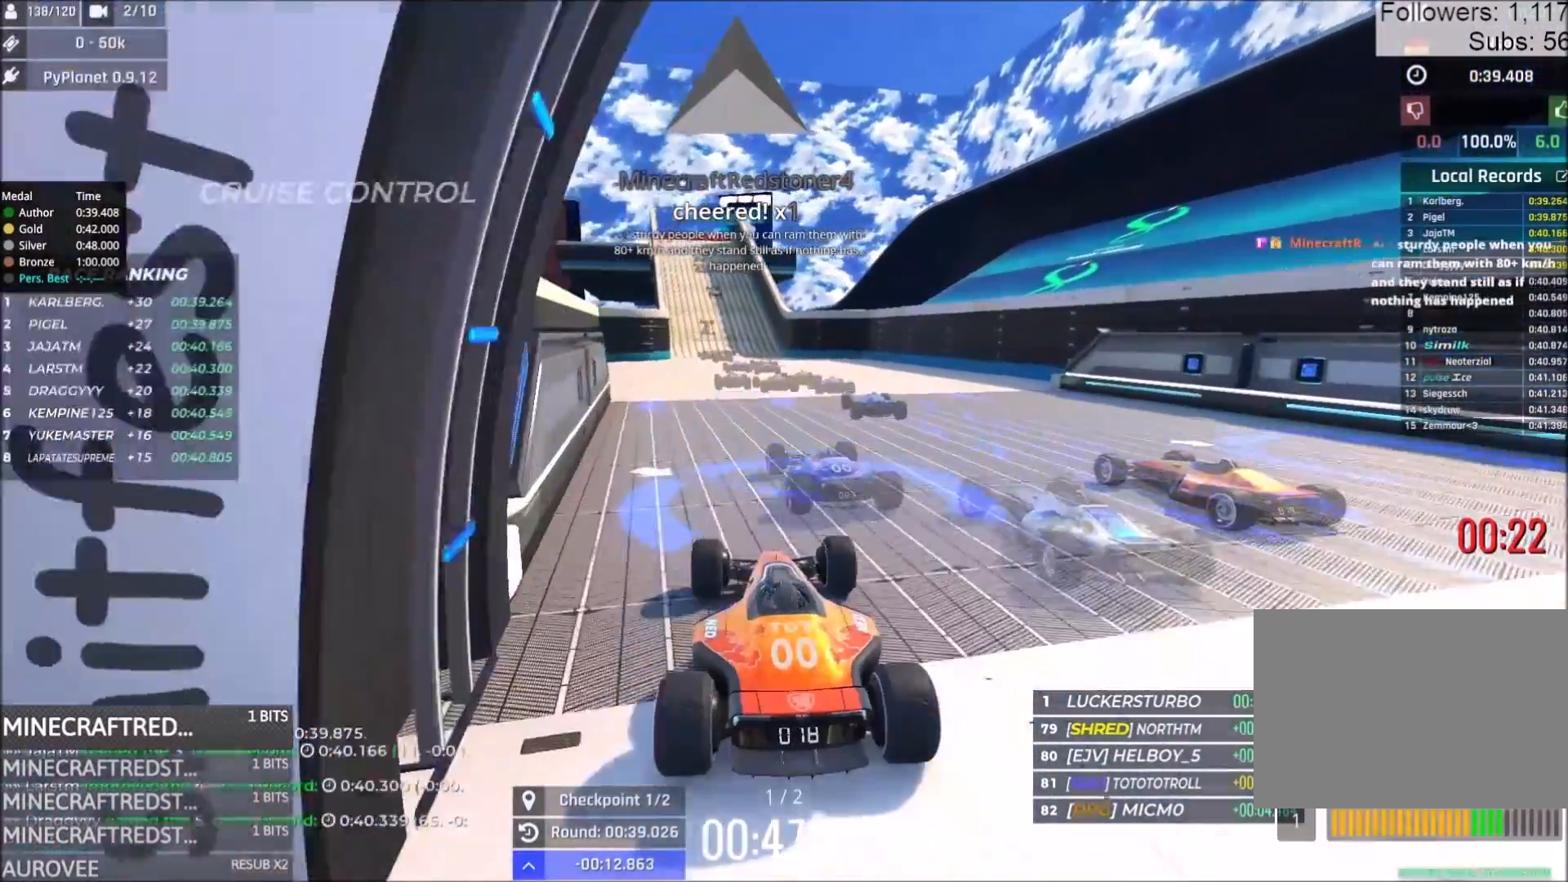
{"keys": ["up"], "events": [[283, "left", "down"], [333, "left", "up"]]}
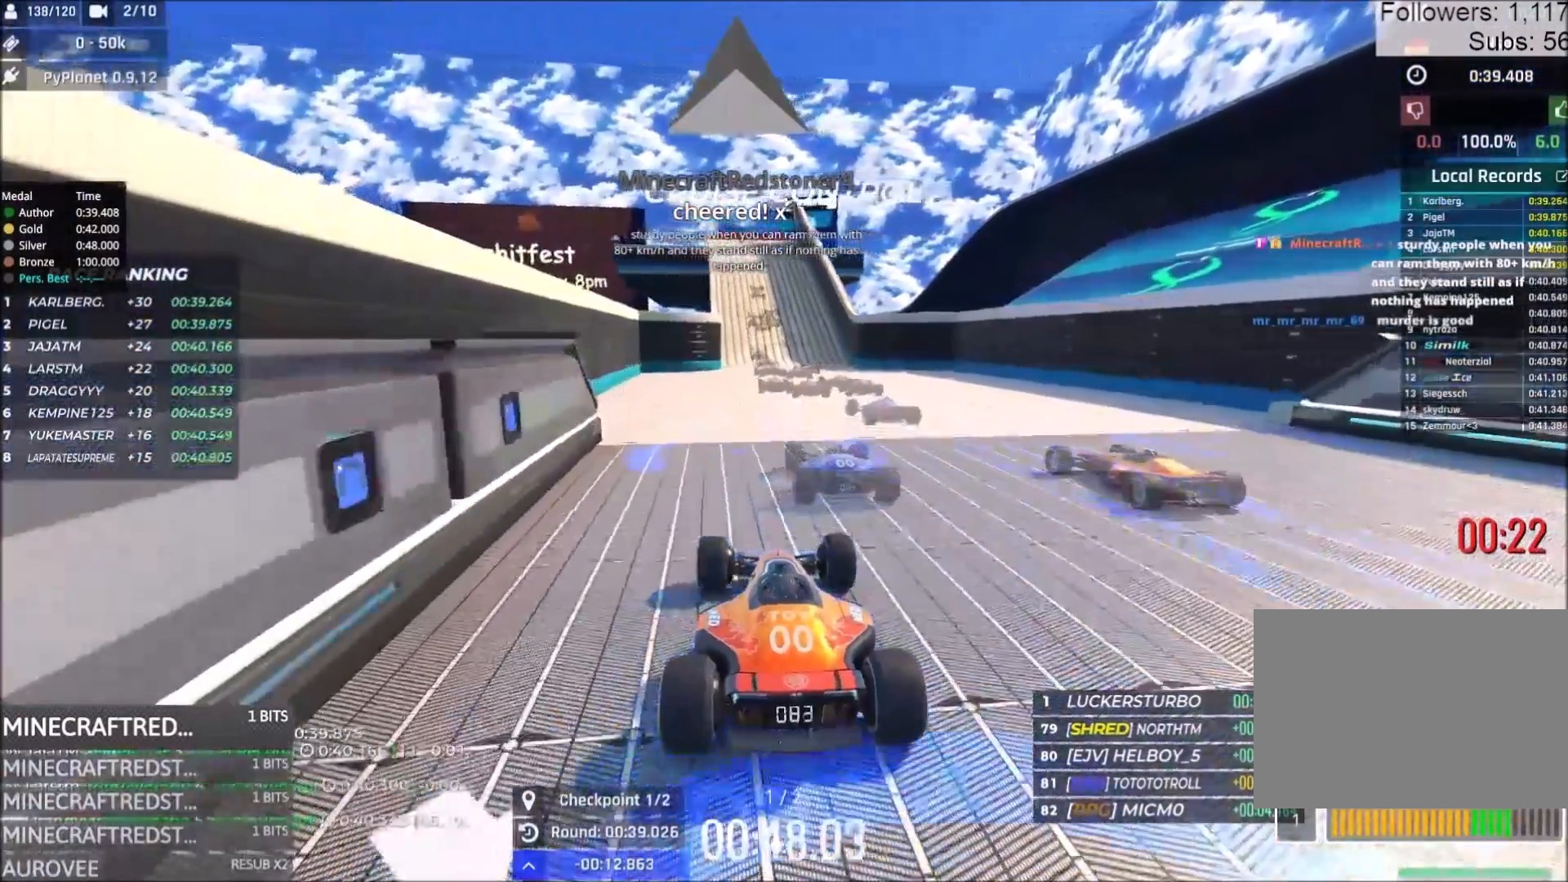
{"keys": ["up"], "events": [[83, "right", "down"], [150, "right", "up"]]}
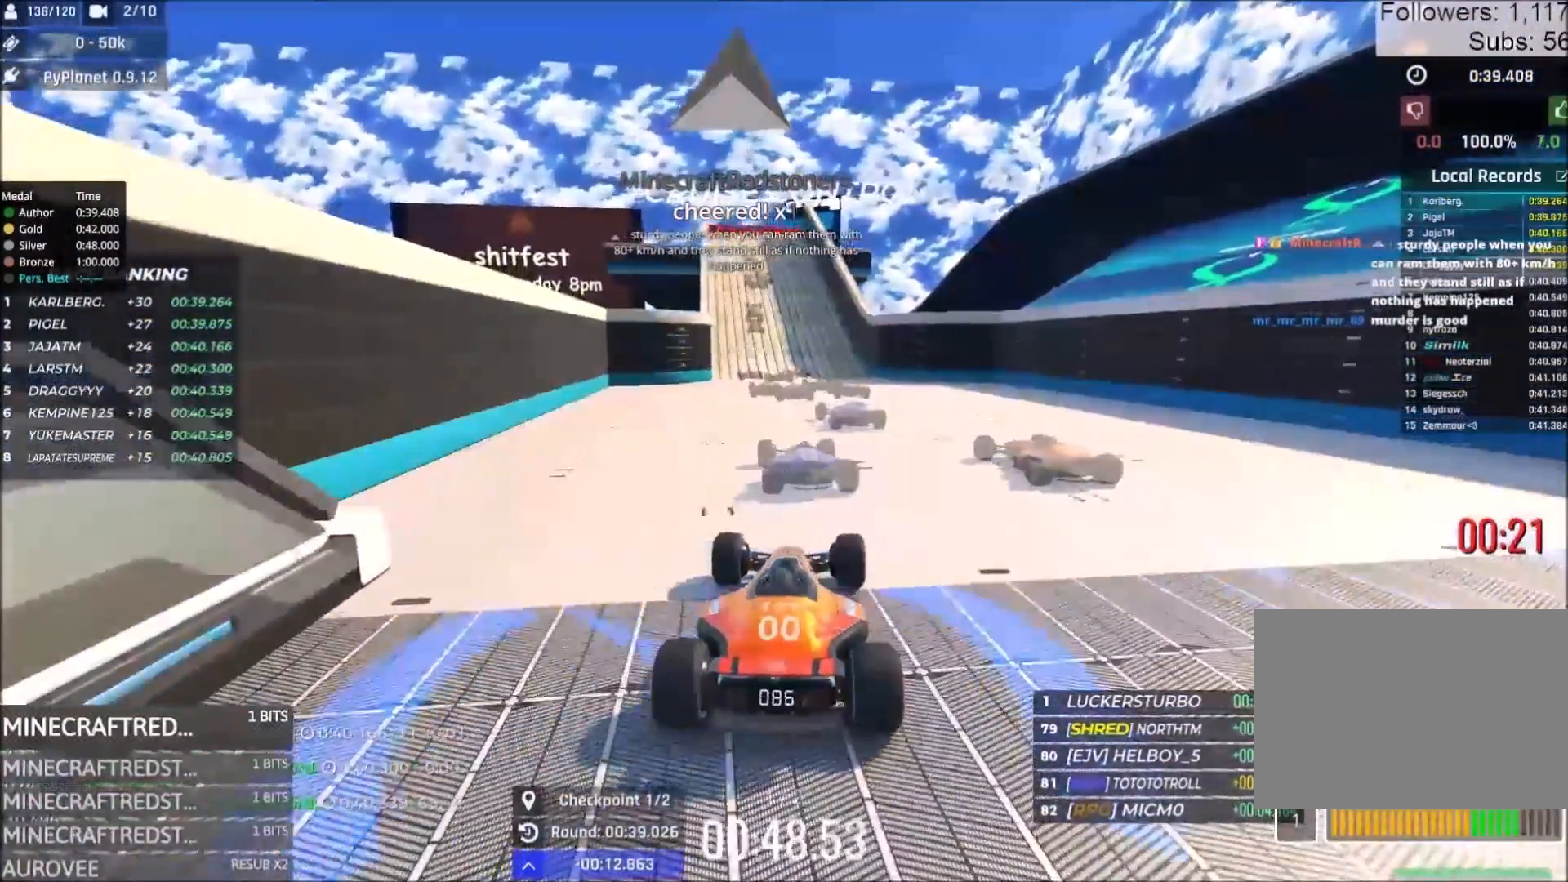
{"keys": ["up"], "events": [[167, "left", "down"], [200, "left", "up"]]}
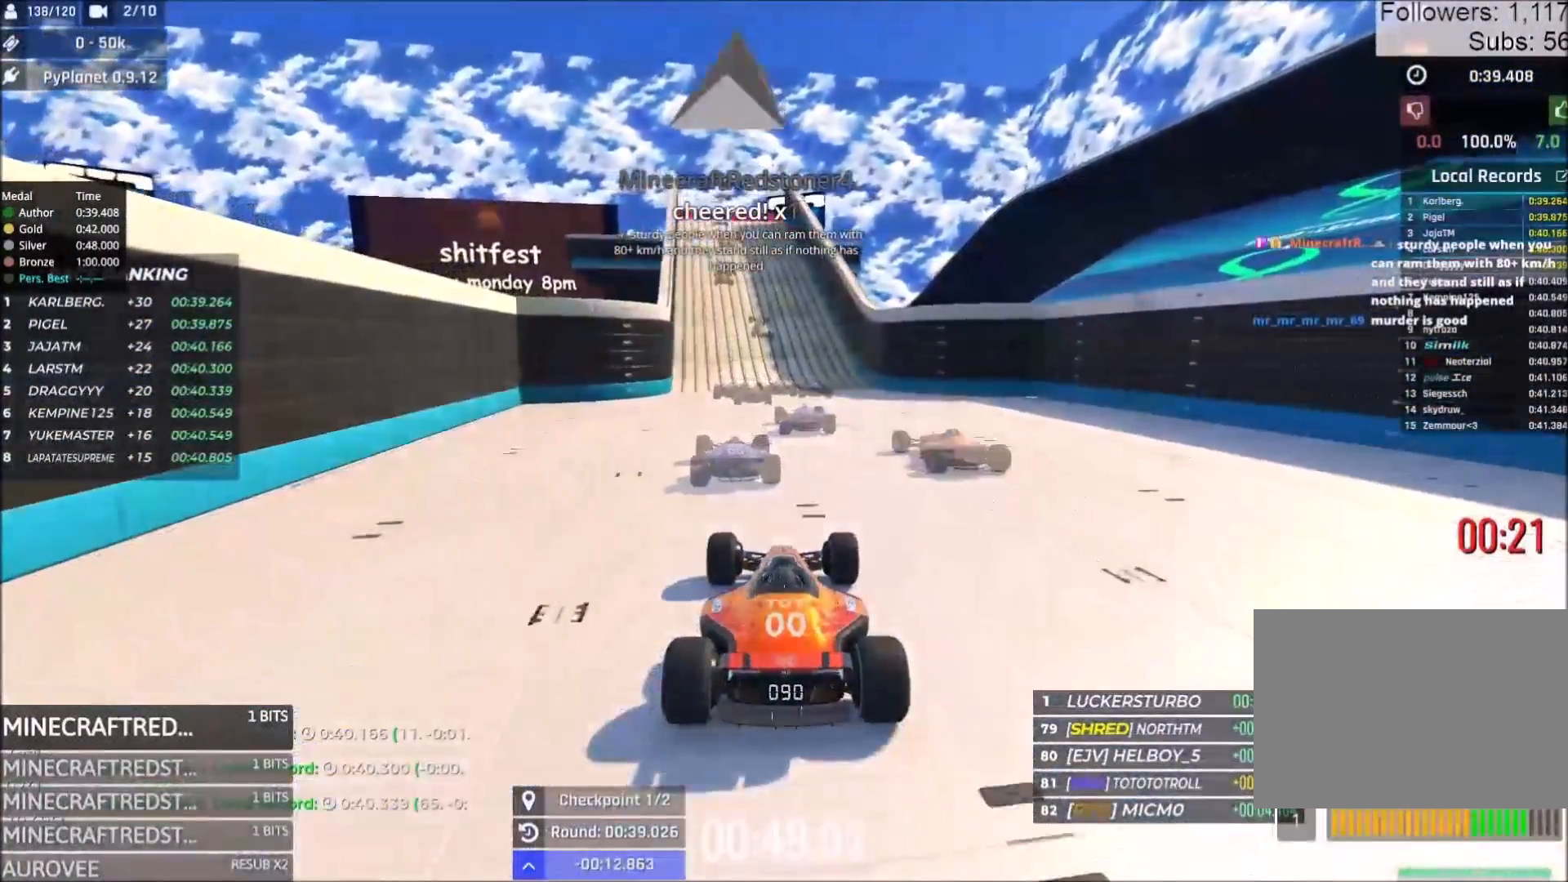
{"keys": ["up"], "events": [[200, "left", "down"], [233, "left", "up"]]}
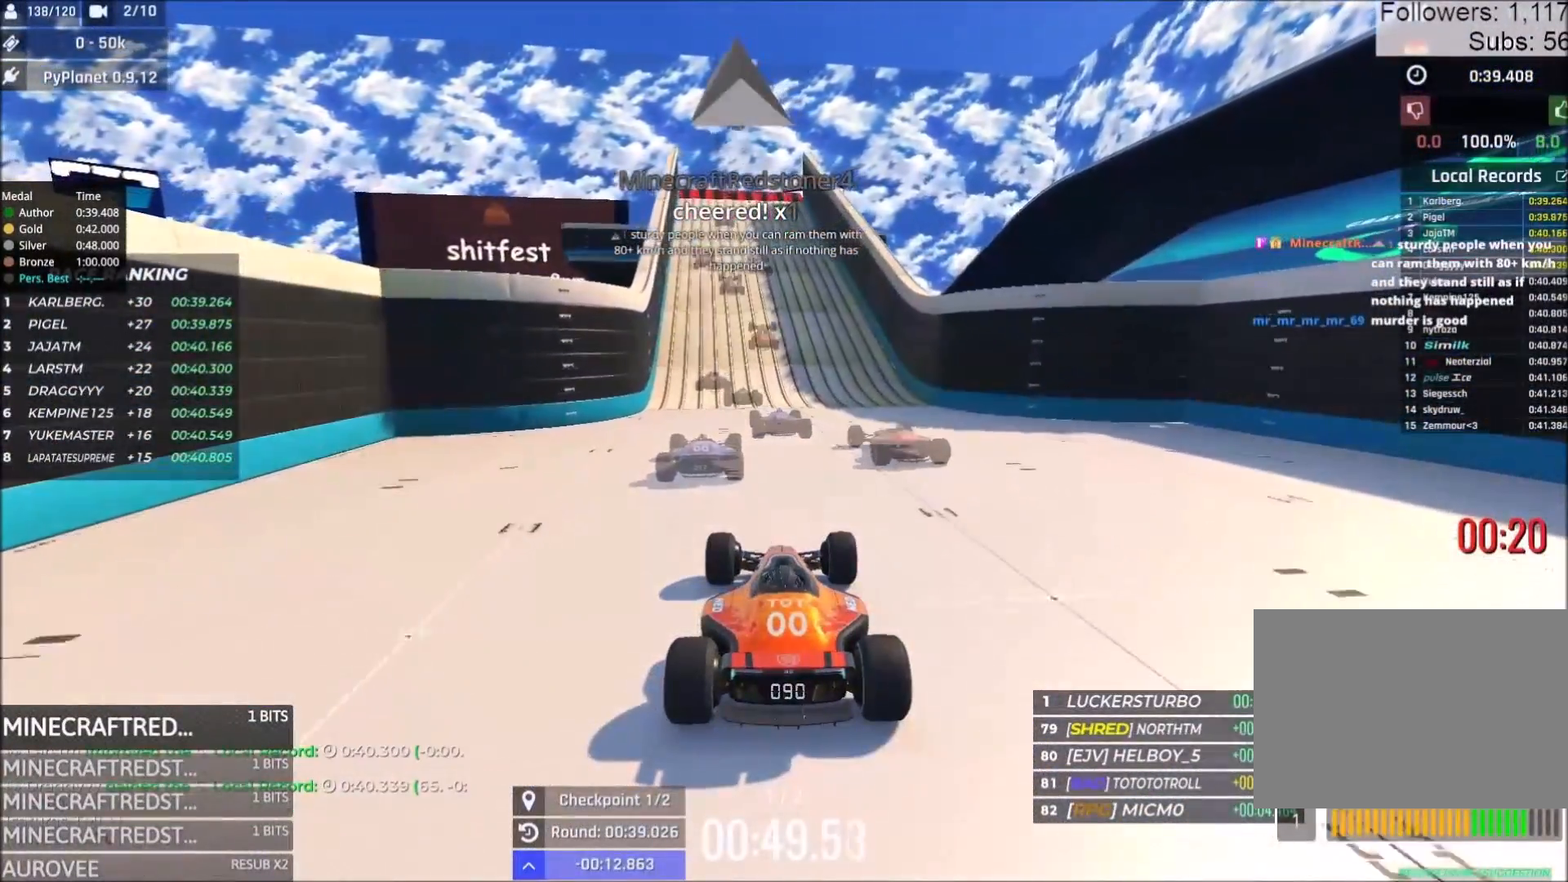
{"keys": ["up"], "events": [[400, "left", "down"], [433, "left", "up"]]}
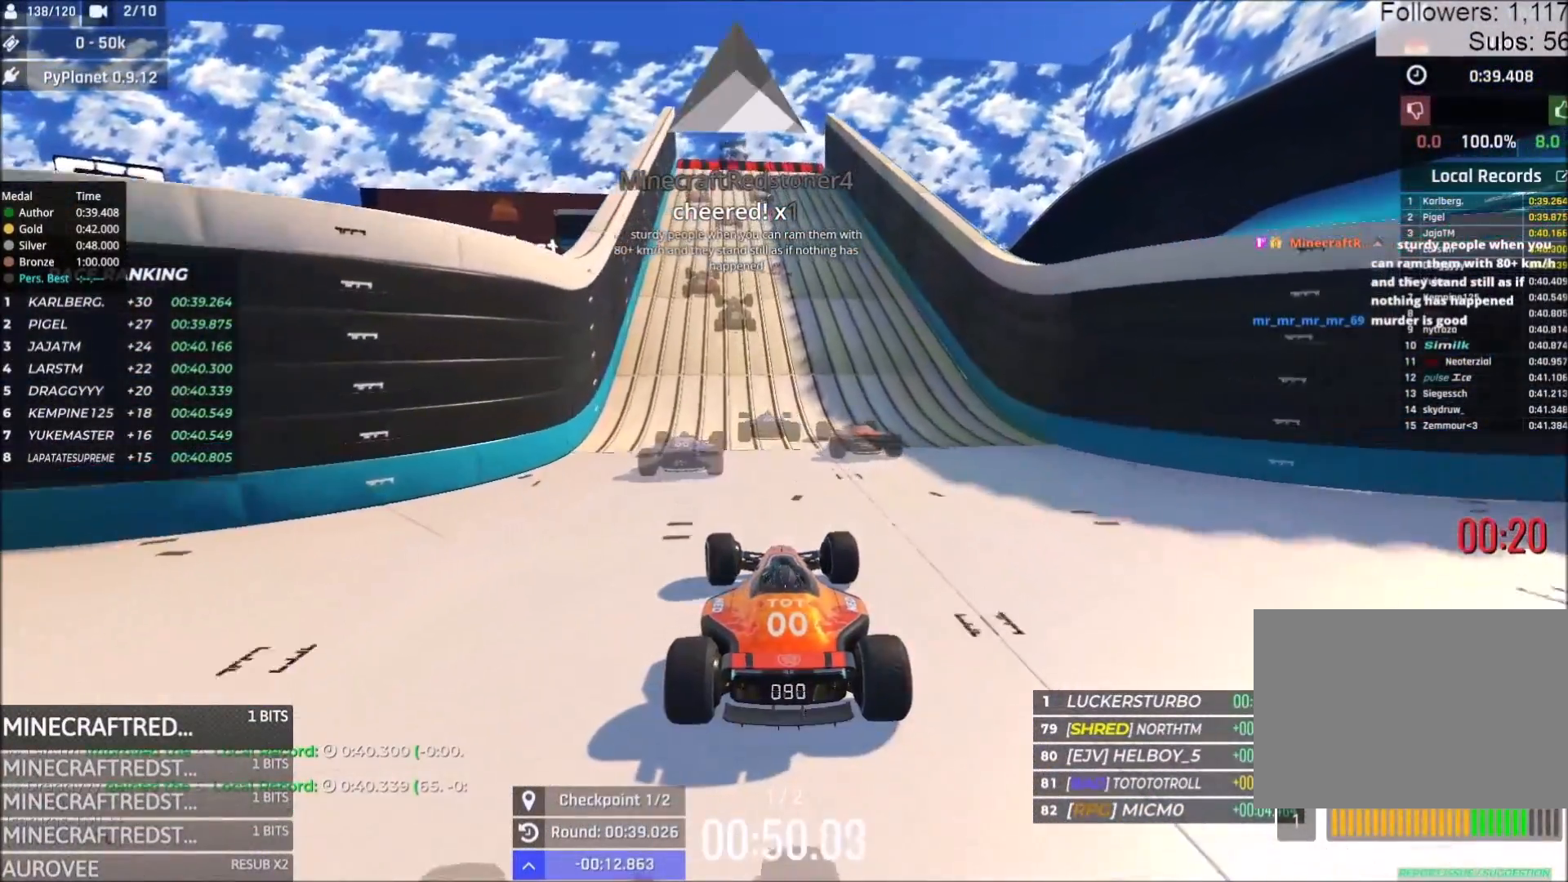
{"keys": ["up"], "events": []}
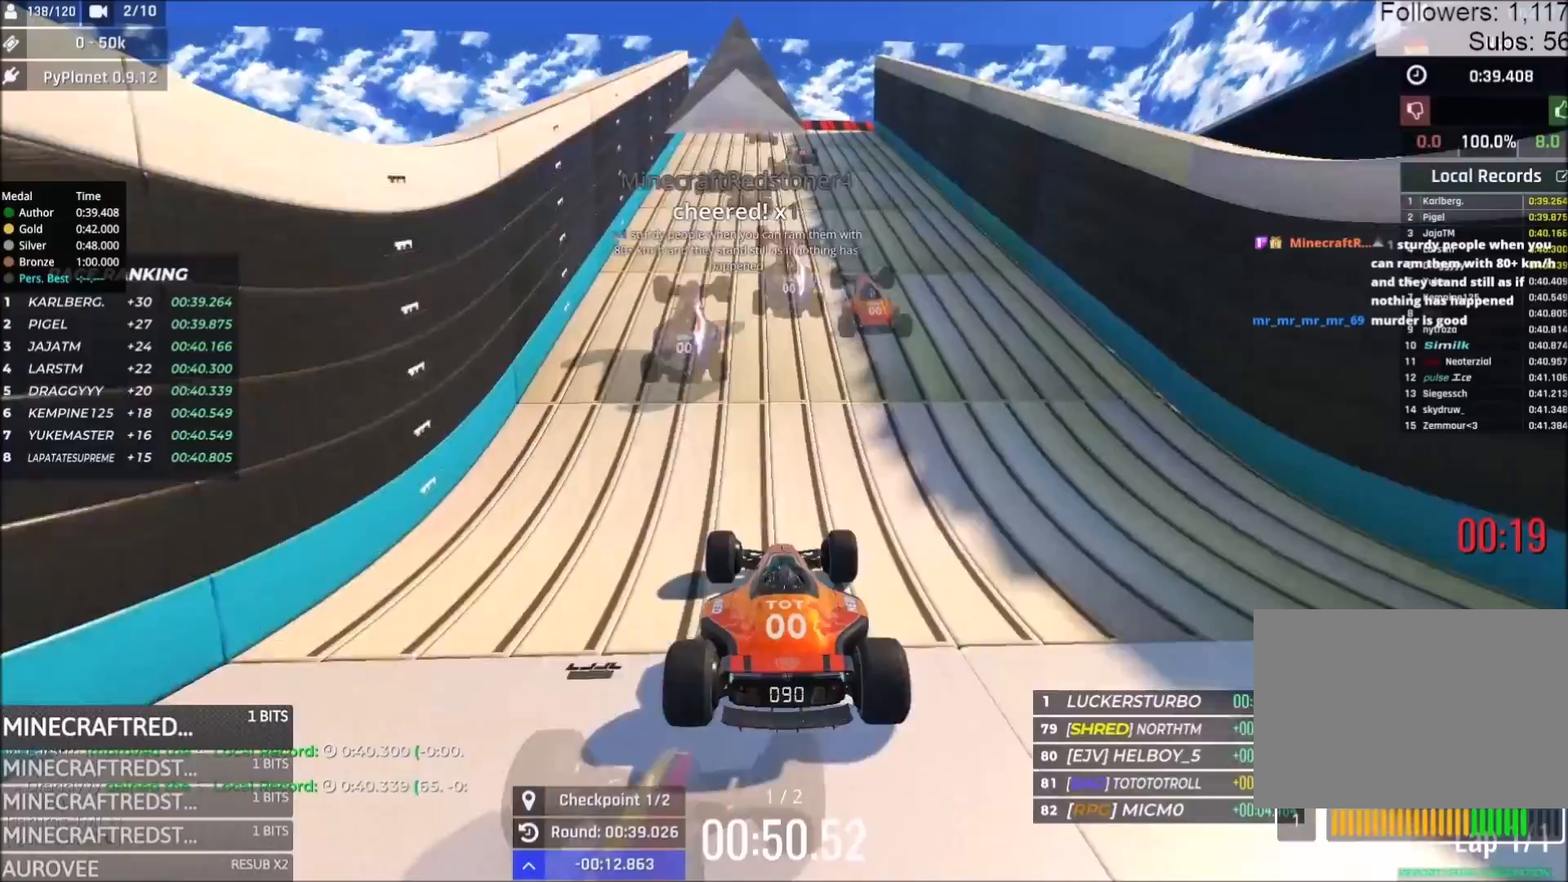
{"keys": ["up"], "events": []}
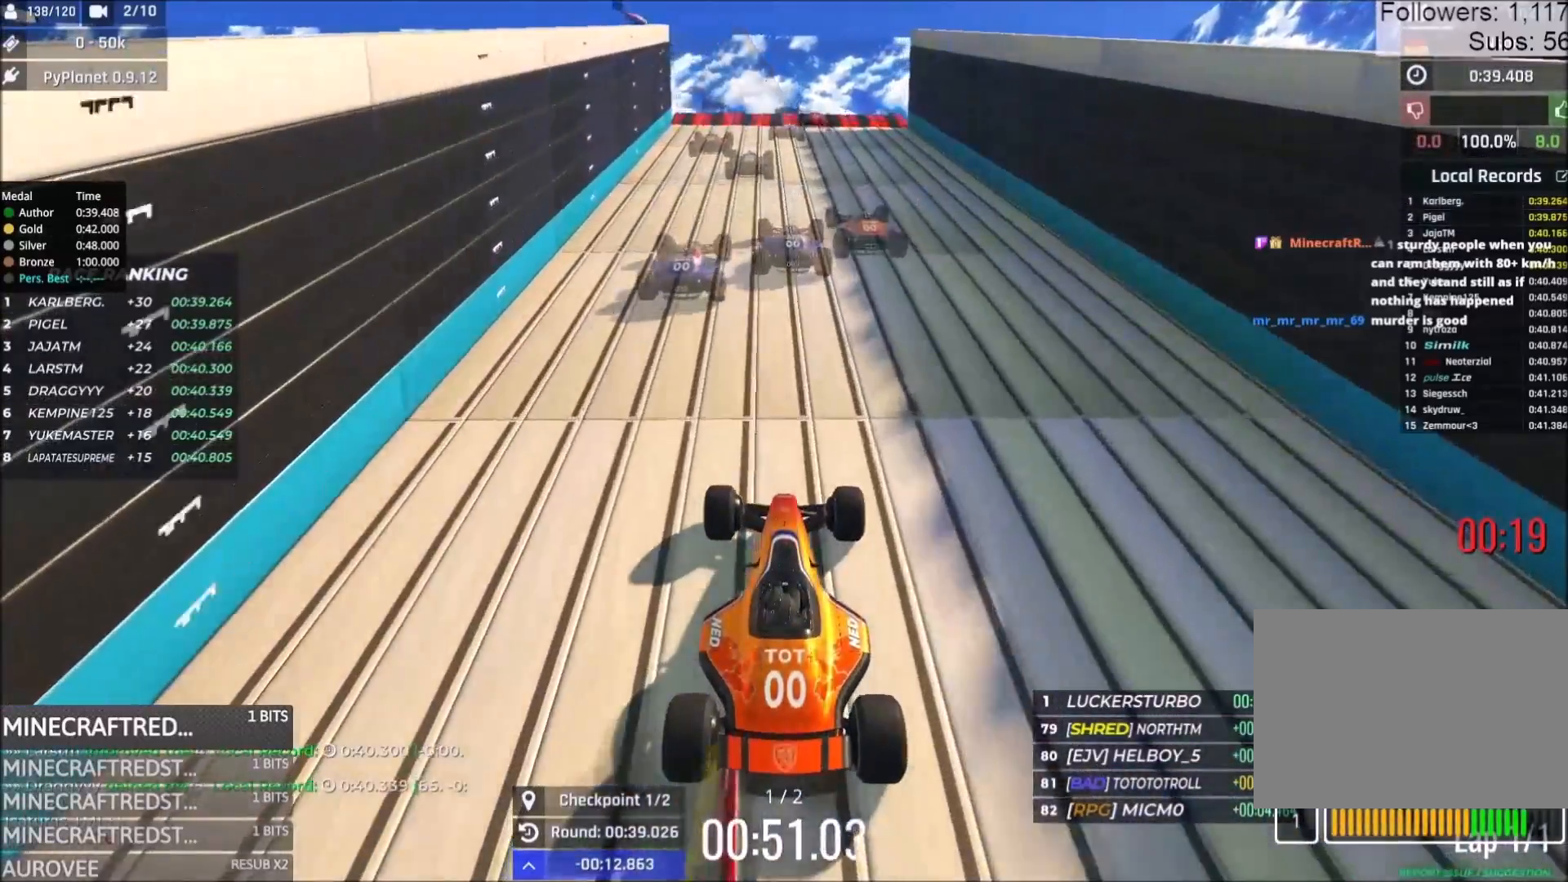
{"keys": ["up"], "events": [[333, "left", "down"], [350, "left", "up"]]}
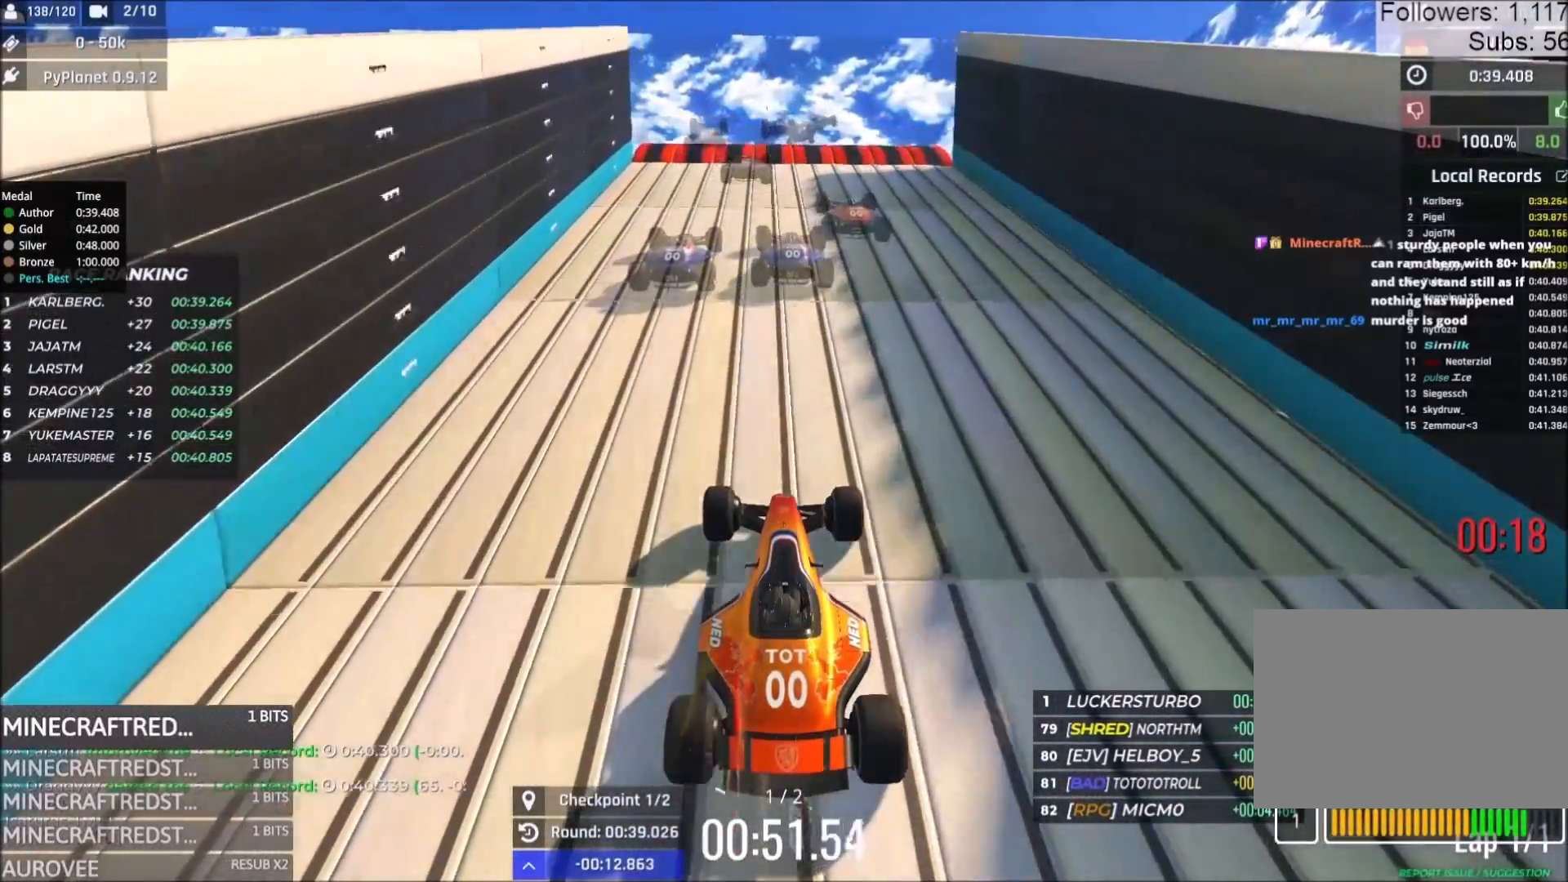
{"keys": ["up"], "events": [[283, "left", "down"], [300, "left", "up"]]}
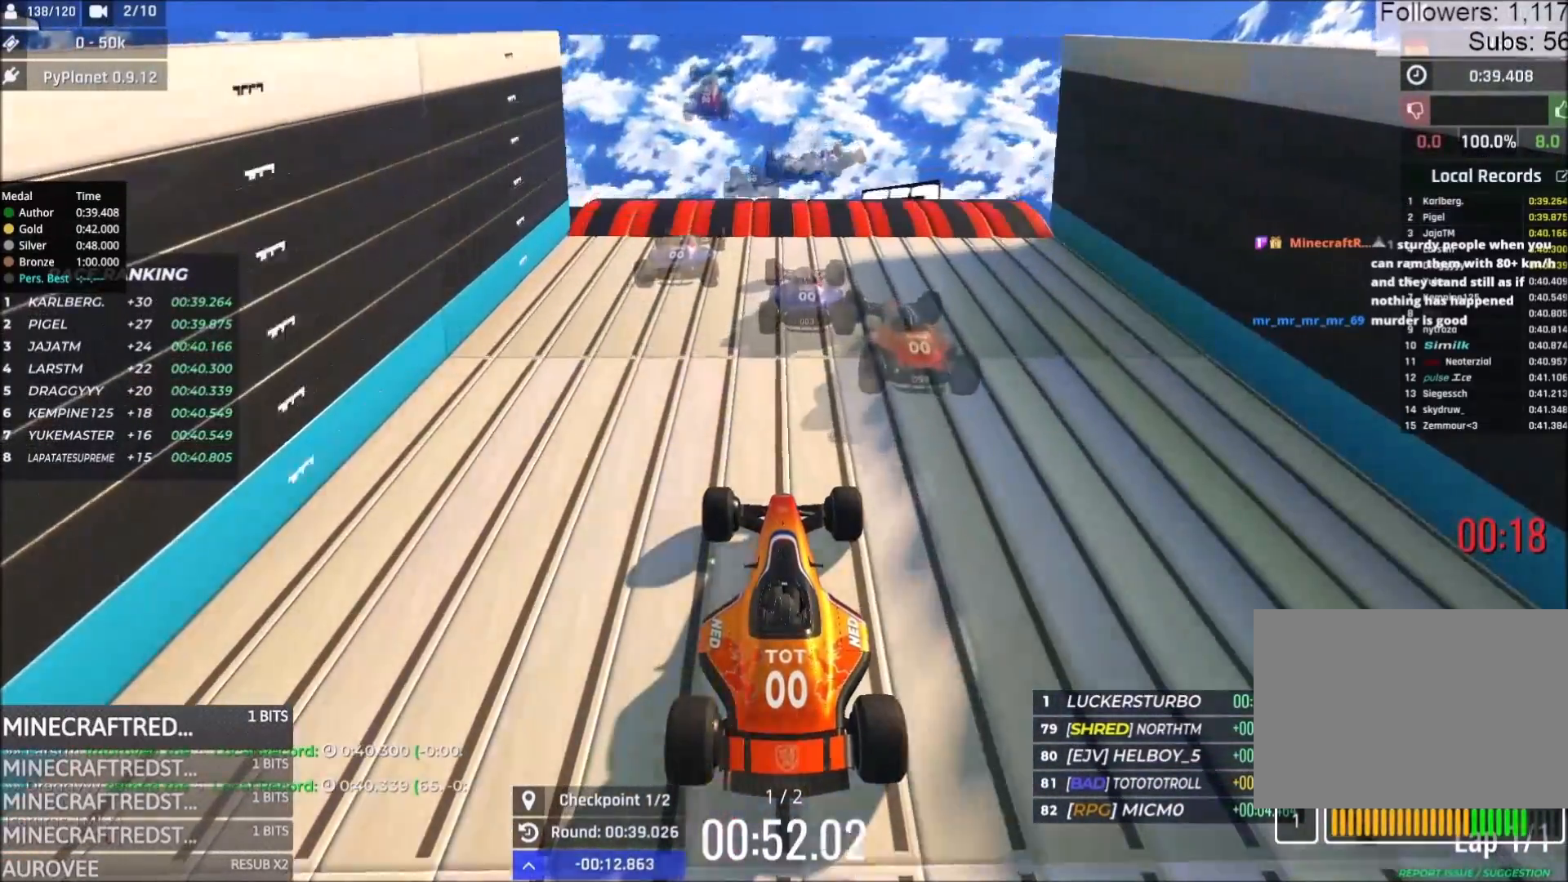
{"keys": ["up"], "events": []}
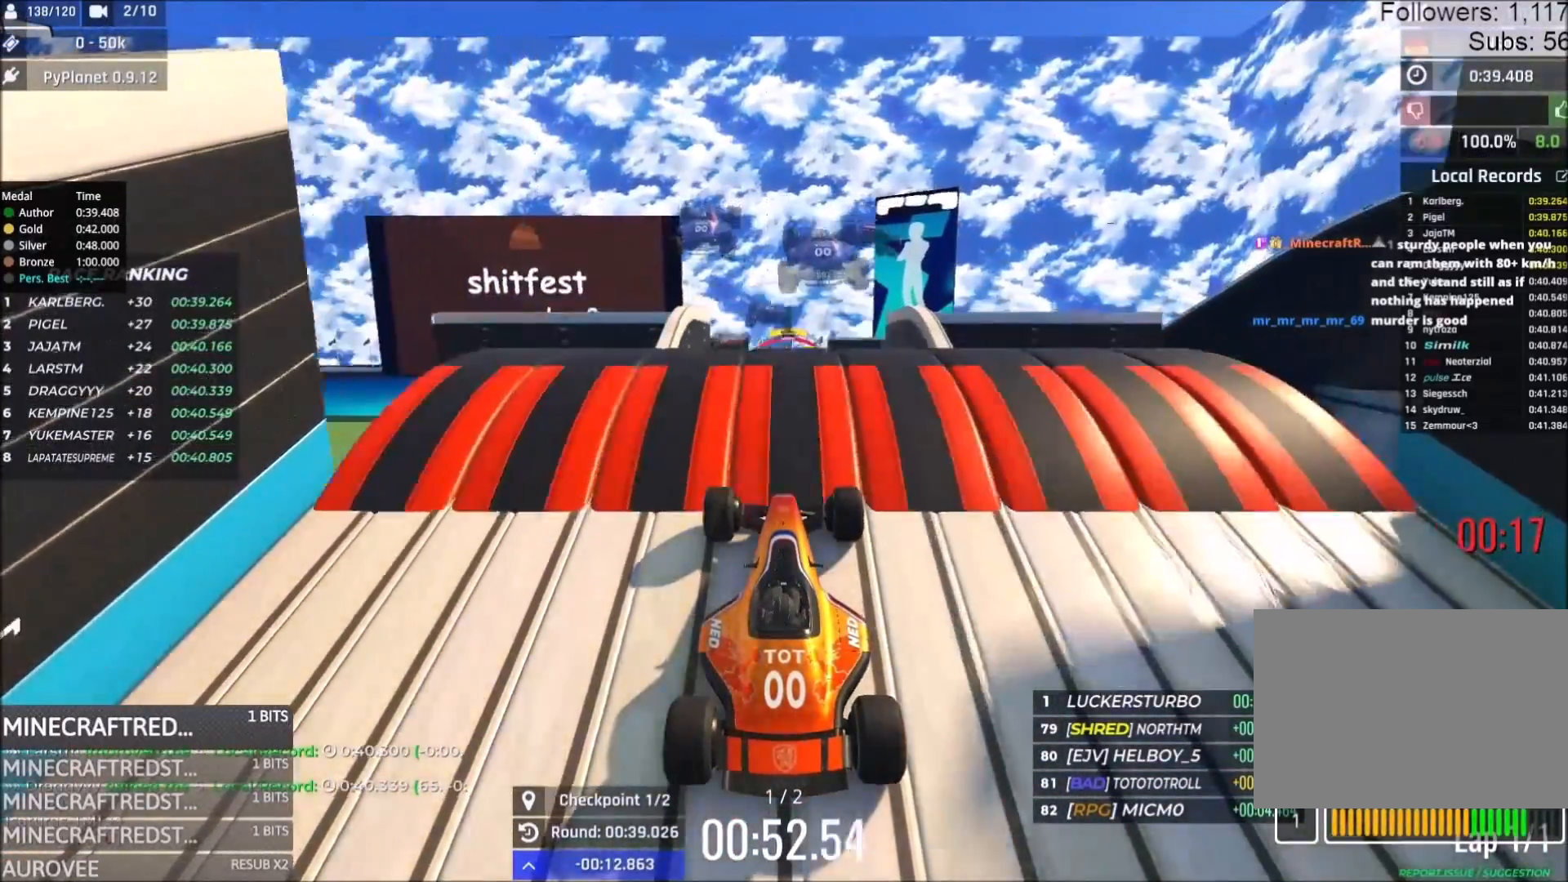
{"keys": ["right", "up"], "events": [[450, "right", "down"]]}
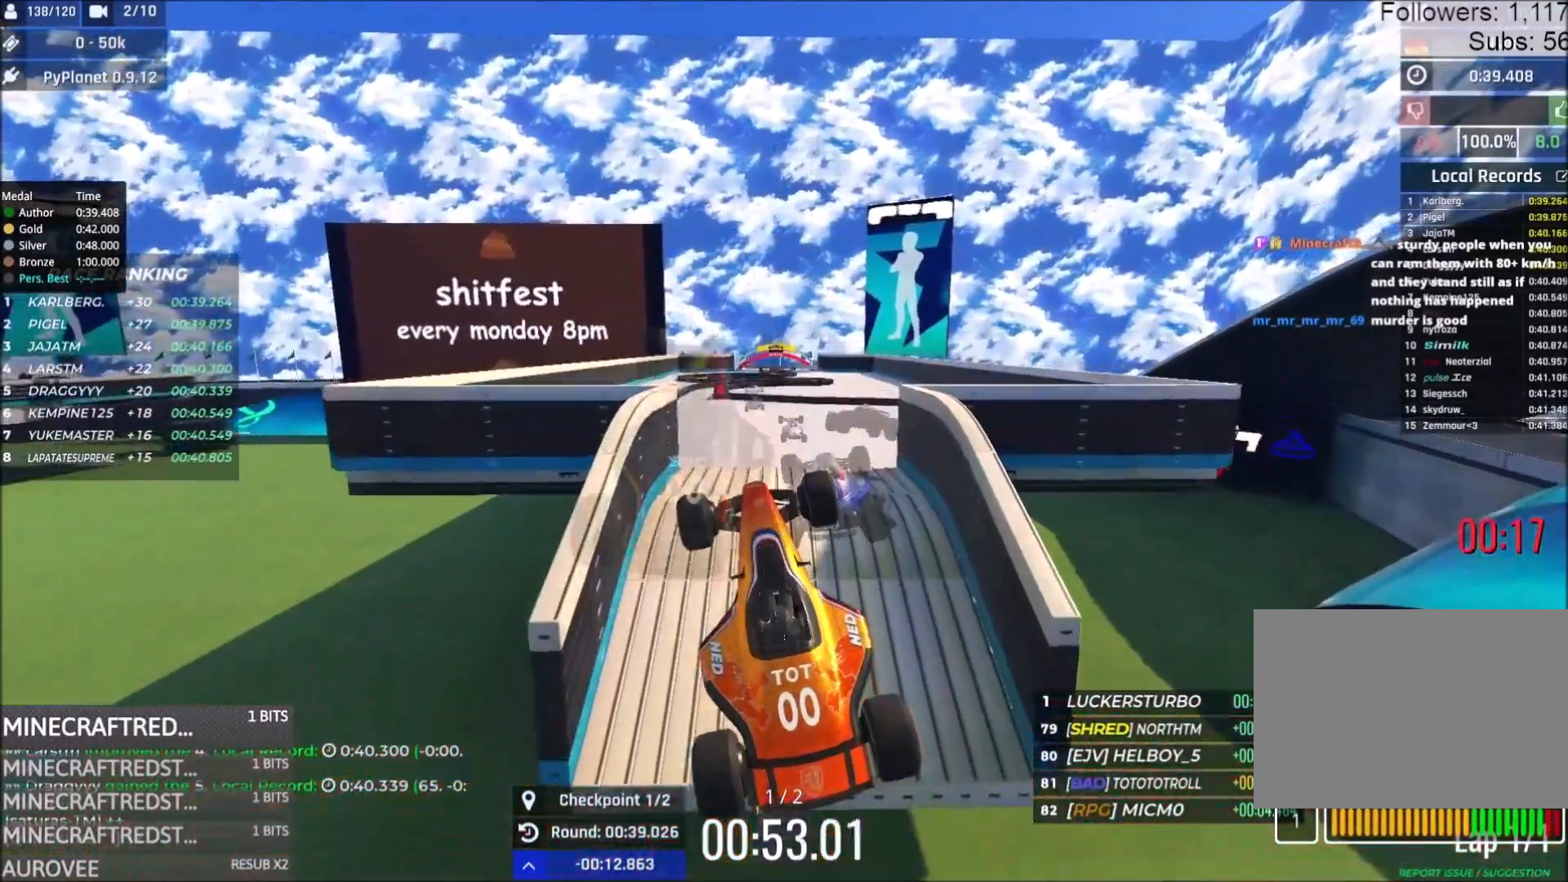
{"keys": ["right", "up"], "events": []}
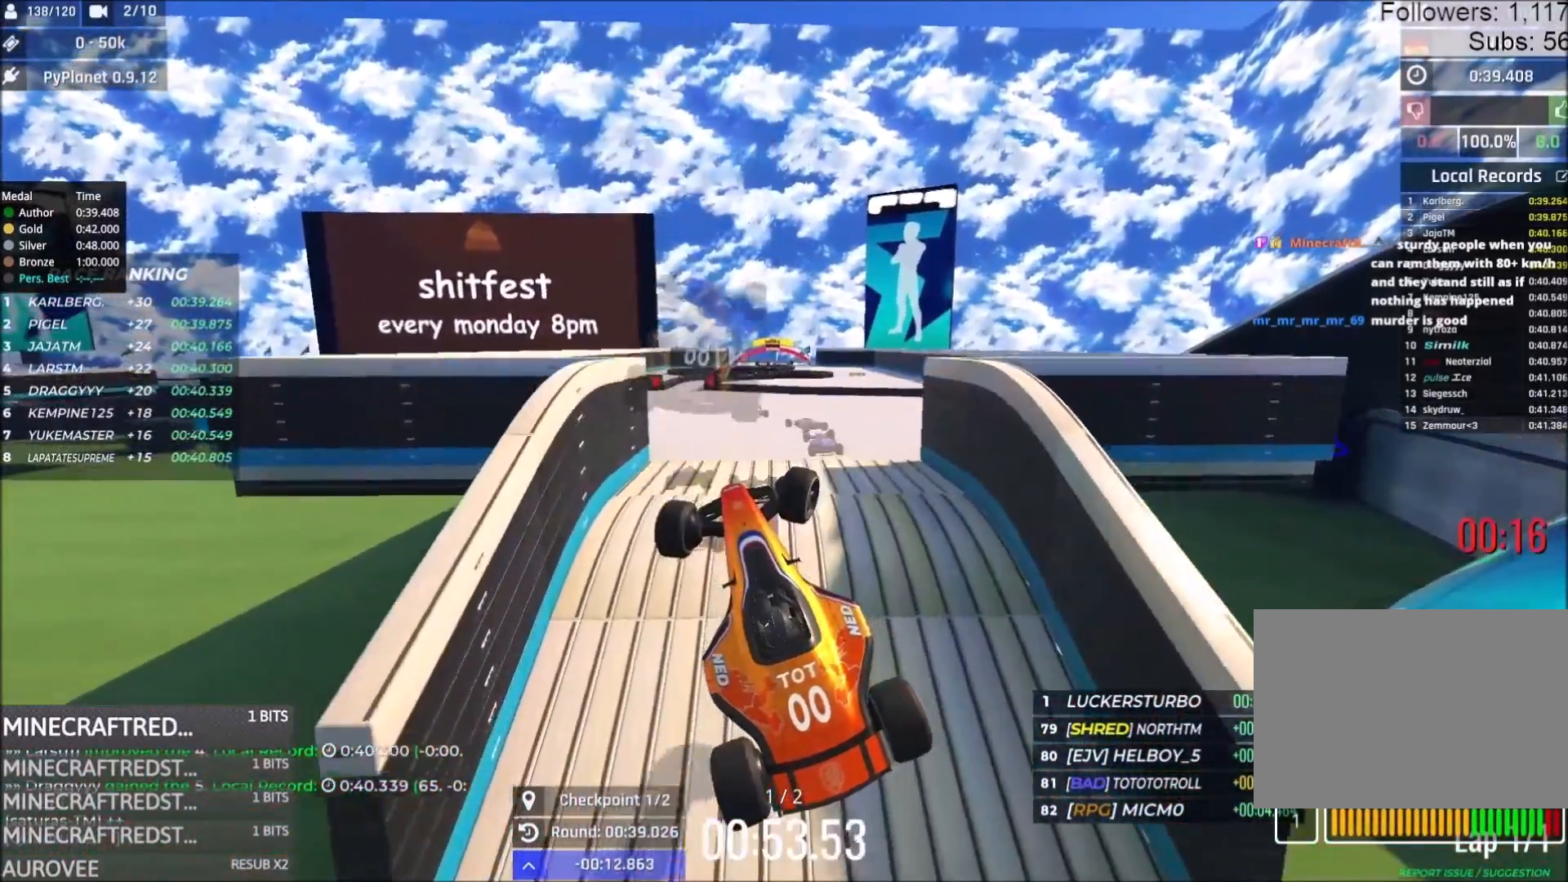
{"keys": ["right", "up"], "events": []}
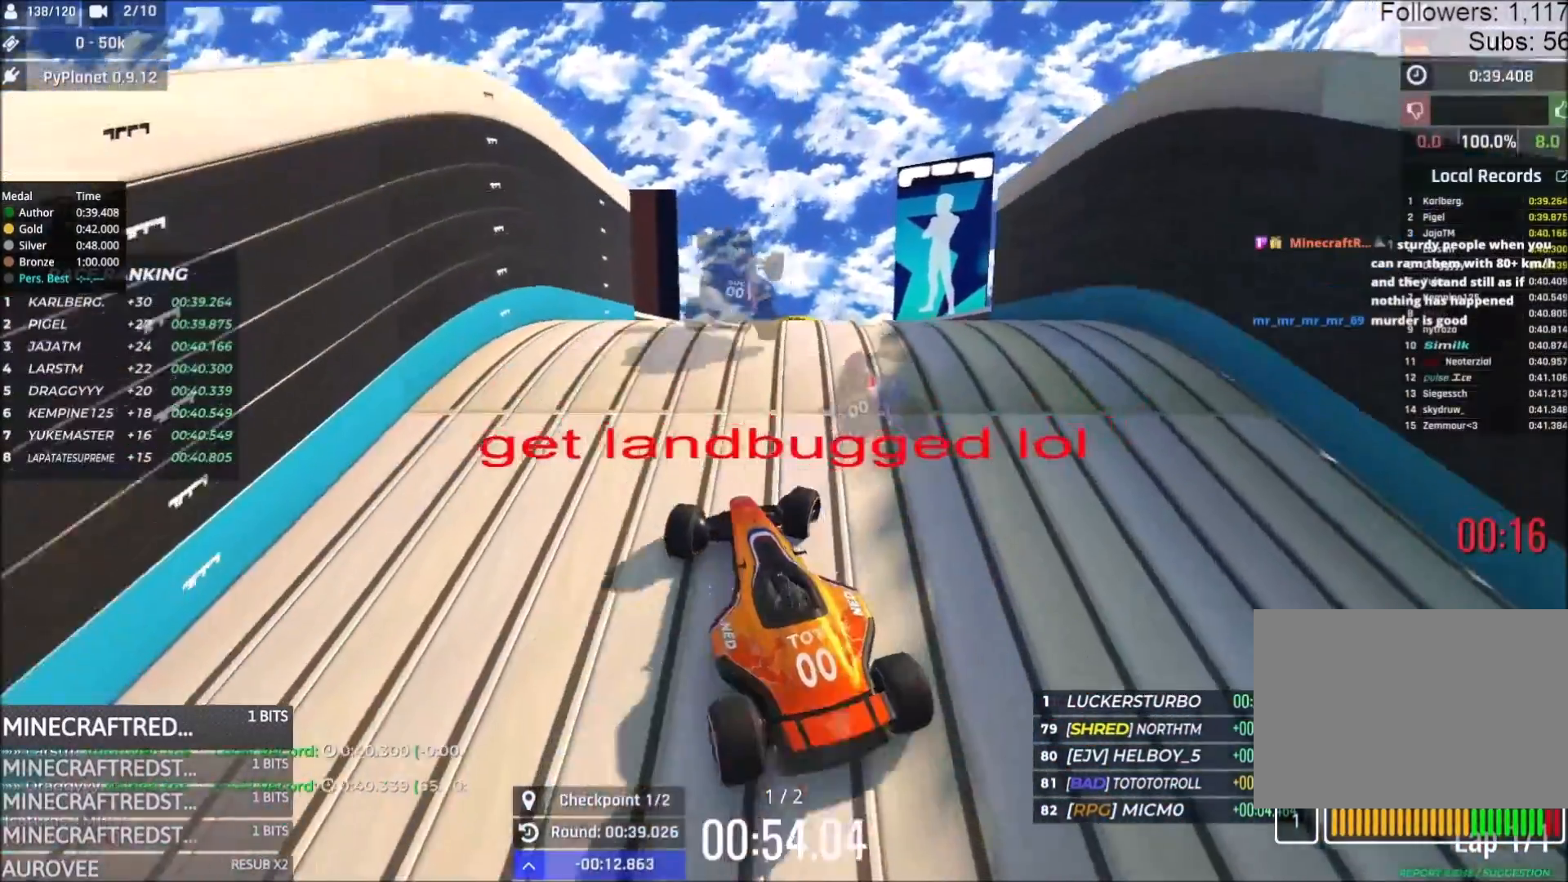
{"keys": ["left", "up"], "events": [[283, "right", "up"], [467, "left", "down"]]}
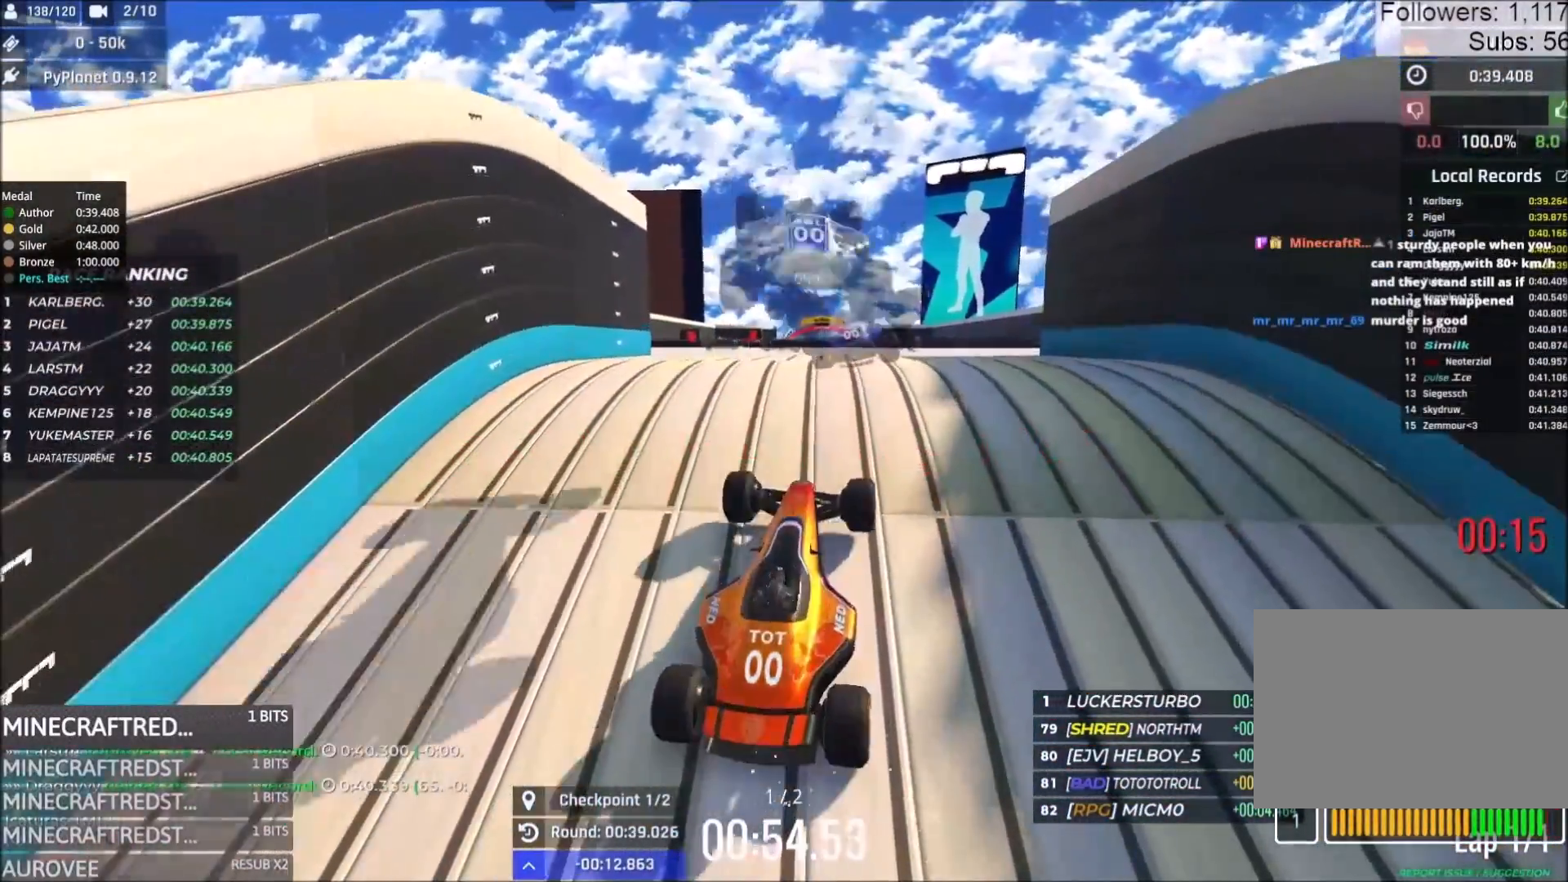
{"keys": ["up"], "events": [[117, "left", "up"]]}
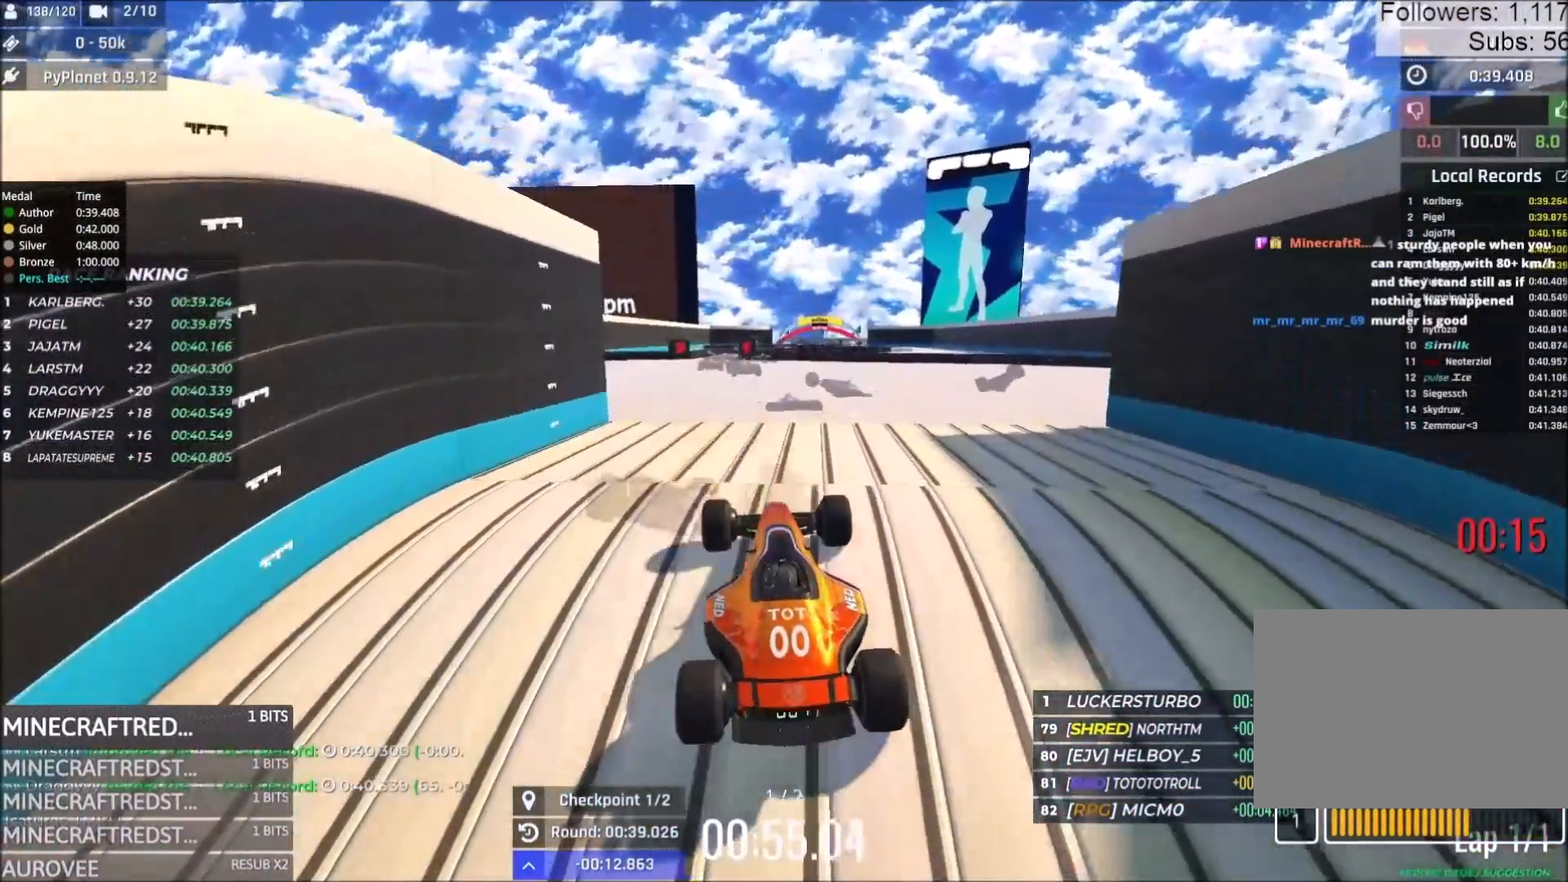
{"keys": ["up"], "events": [[417, "left", "down"], [467, "left", "up"]]}
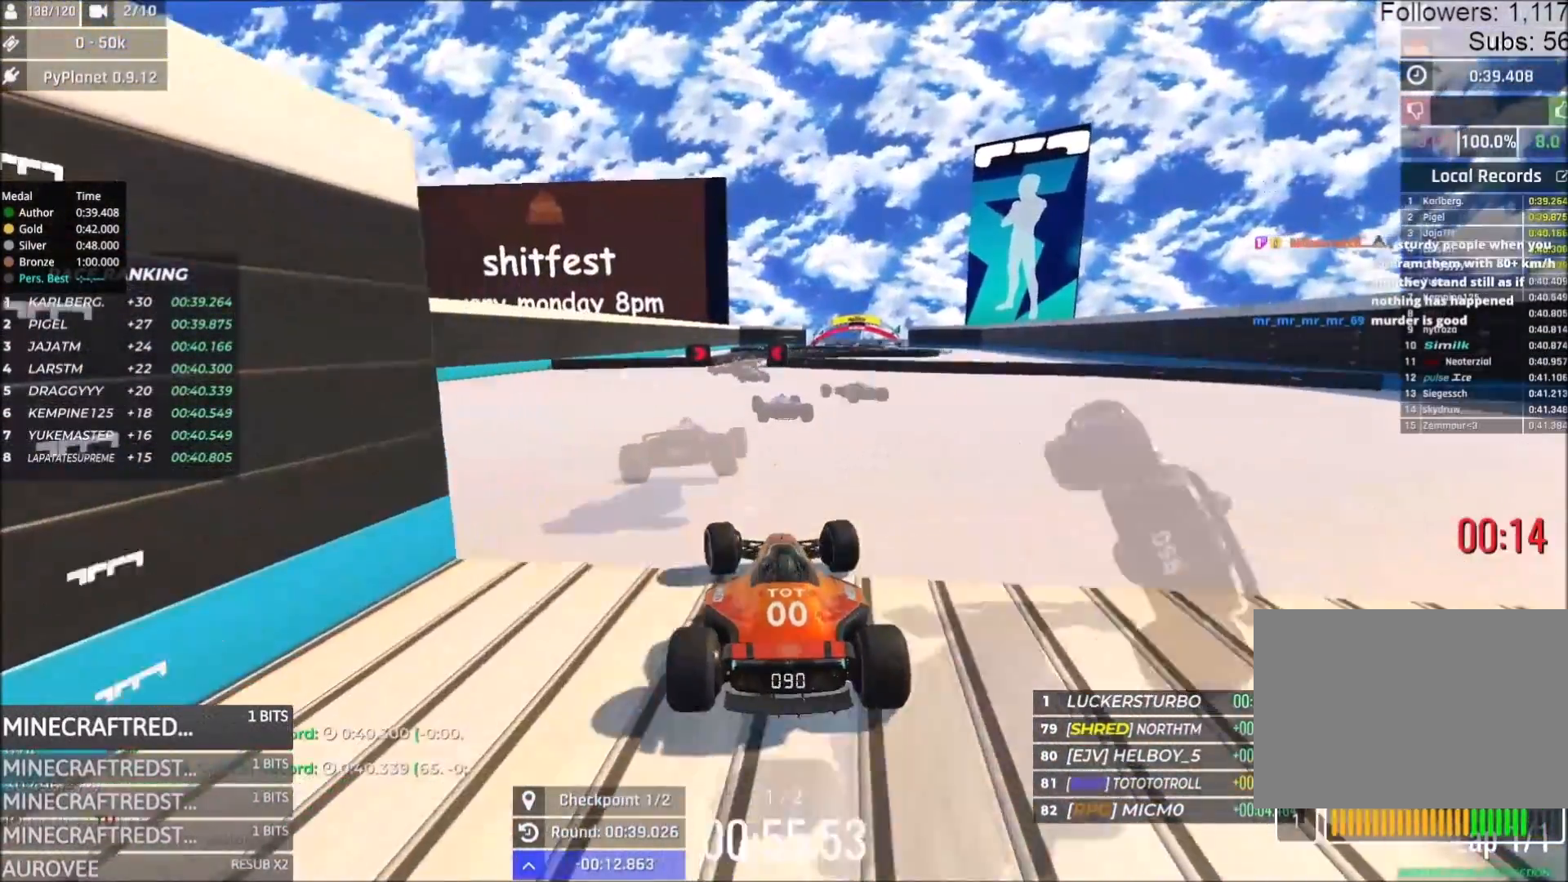
{"keys": ["up"], "events": []}